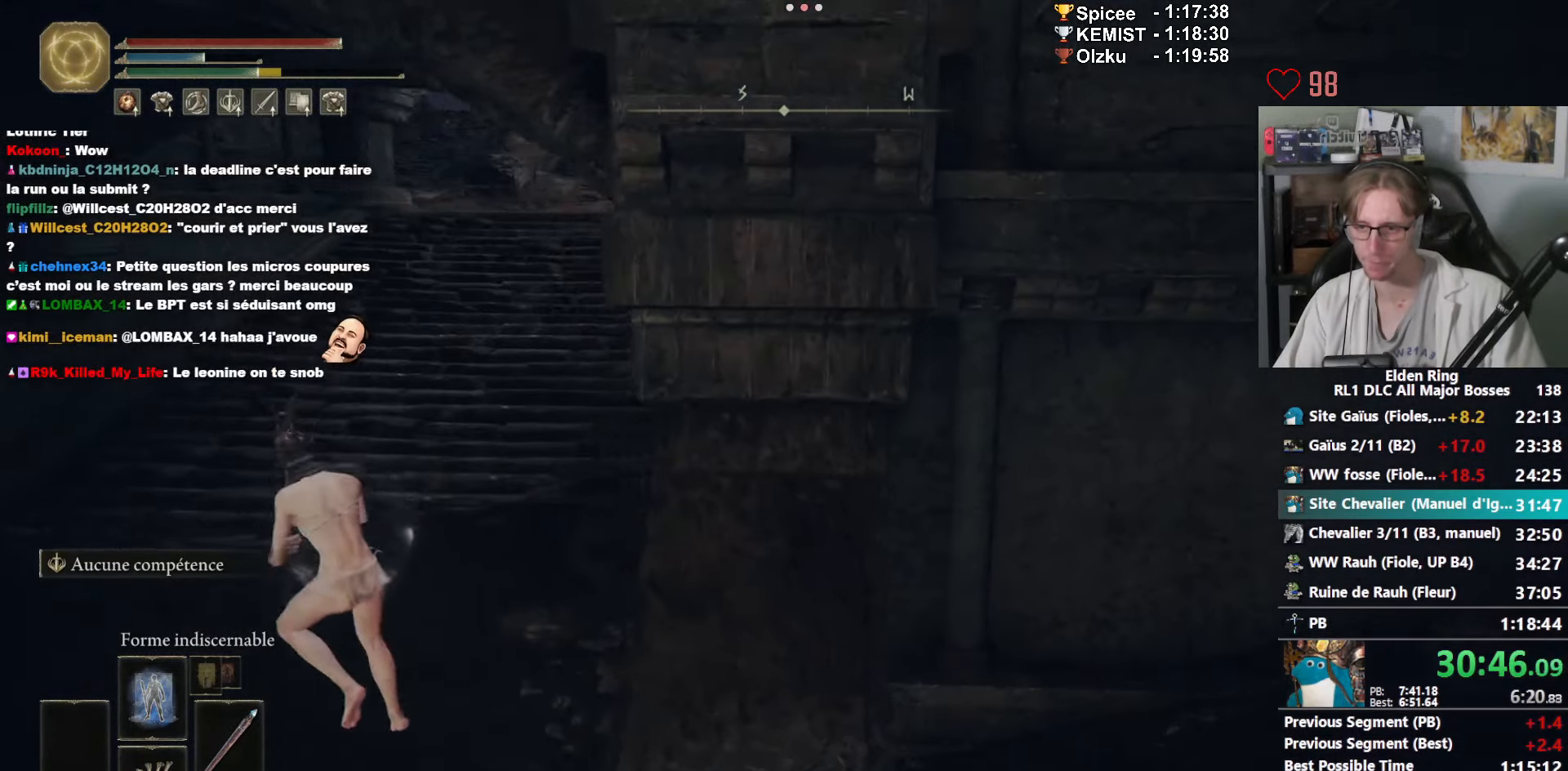
Gameplay with keyboard and mouse; each line is a JSON object with the keys and mouse buttons held at the frame after it. "events" lists presses ("down") and releases ("up") of "0", "1", "2", "3", "4", "a", "ctrl_l", "ctrl_r", "d", "down", "e", "f", "g", "left", "q", "r", "return", "right", "s", "shift_l", "shift_r", "space", "tab", "up", "z", "mouse_left", "mouse_wheel", "mouse_right", "mouse_mb4" and "mouse_mb5" between this image and that frame as [ms after this image, input, new state], when the widget could be followed in between. "mouse_left", "mouse_wheel", "mouse_right", "mouse_mb4", "mouse_mb5" = the "left", "wheel", "right", "mb4", "mb5" buttons of the "mouse" list. No other keys are recorded. "wheel" means that the mouse wheel is clicked or scrolled. Not read: mouse_move.
{"keys": ["space", "z"], "mouse": [], "events": [[200, "mouse_right", "up"]]}
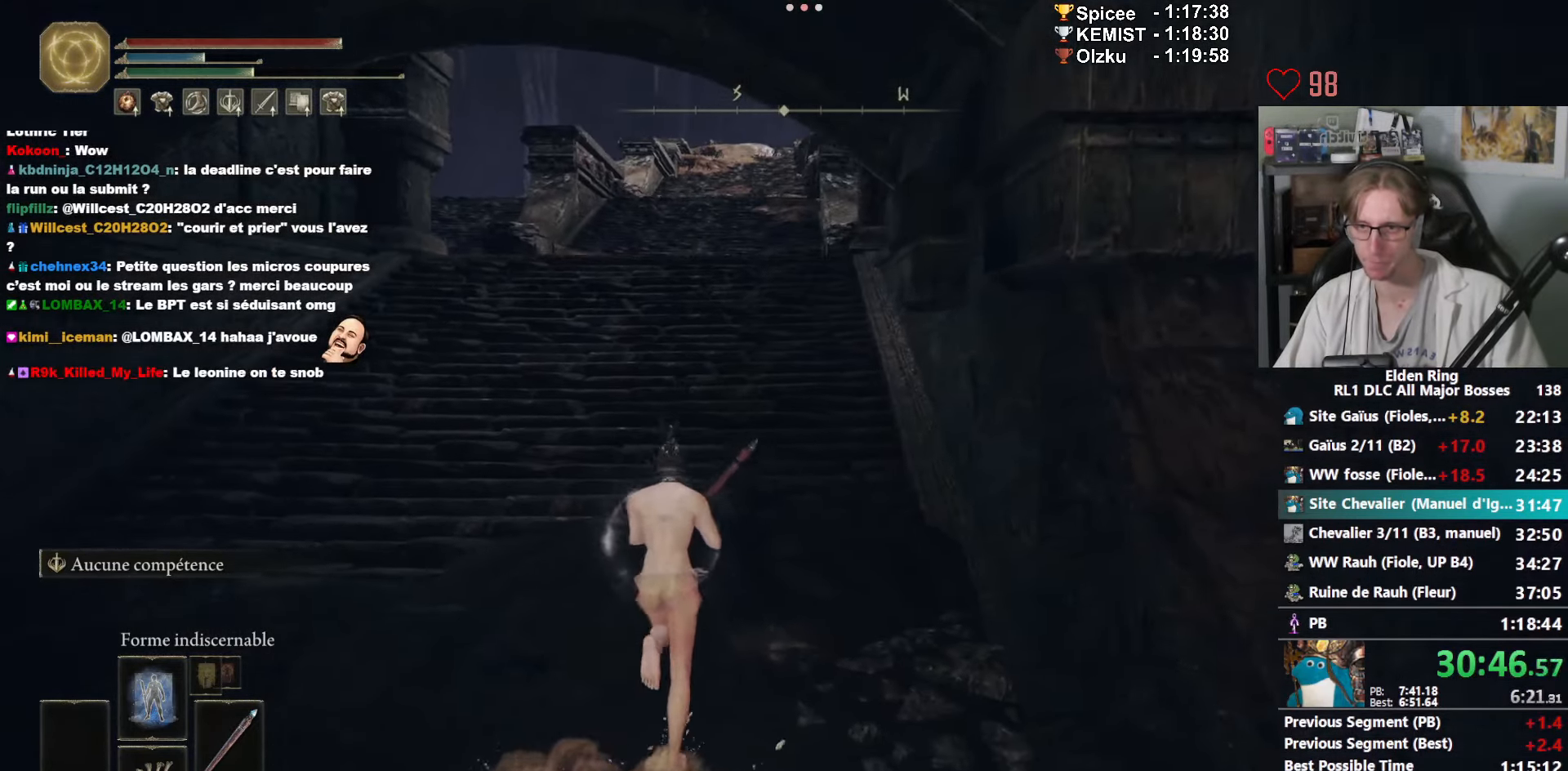
{"keys": ["z"], "mouse": [], "events": [[367, "space", "up"]]}
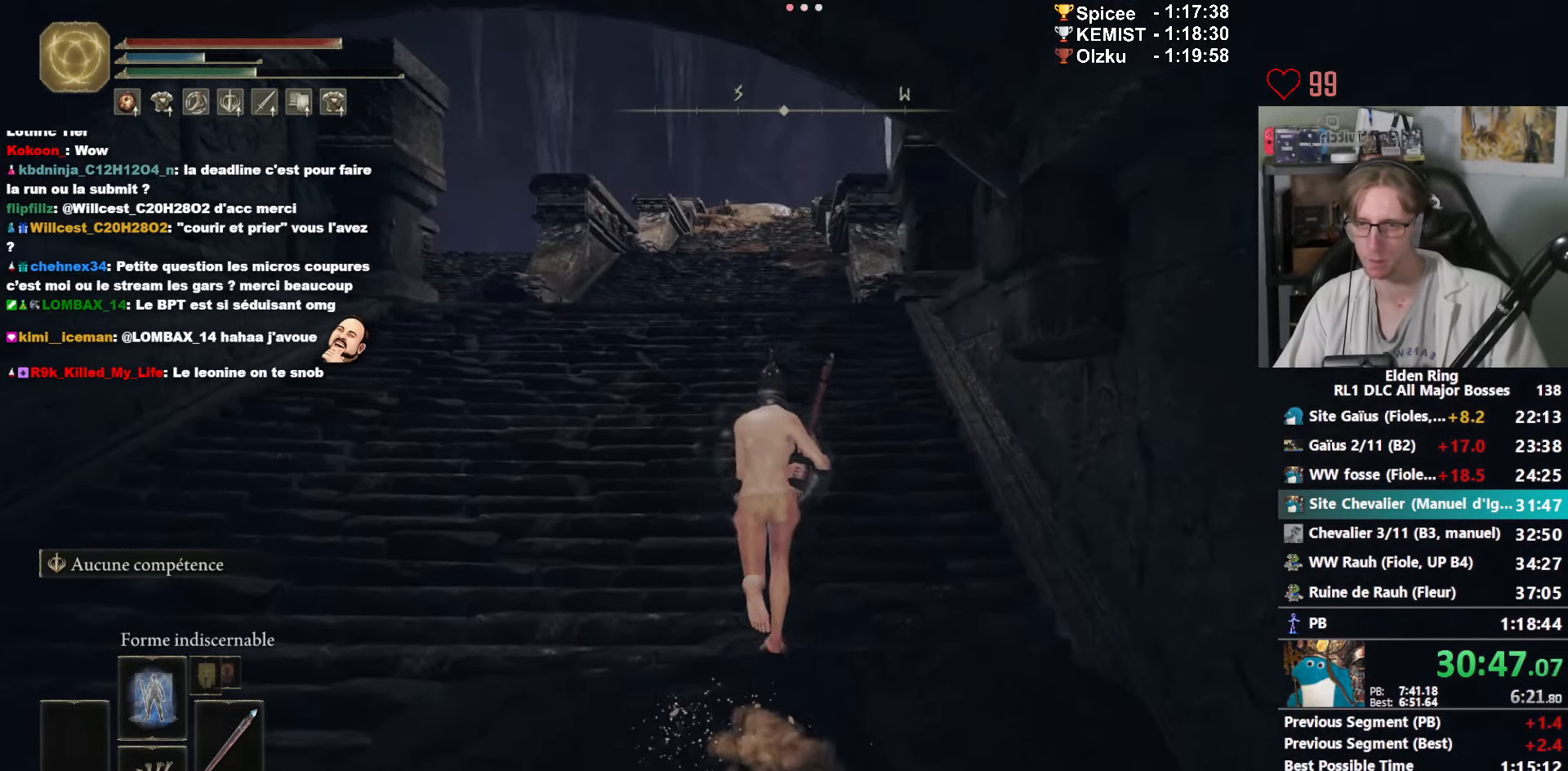
{"keys": ["e", "space", "z"], "mouse": [], "events": [[200, "space", "down"], [483, "e", "down"]]}
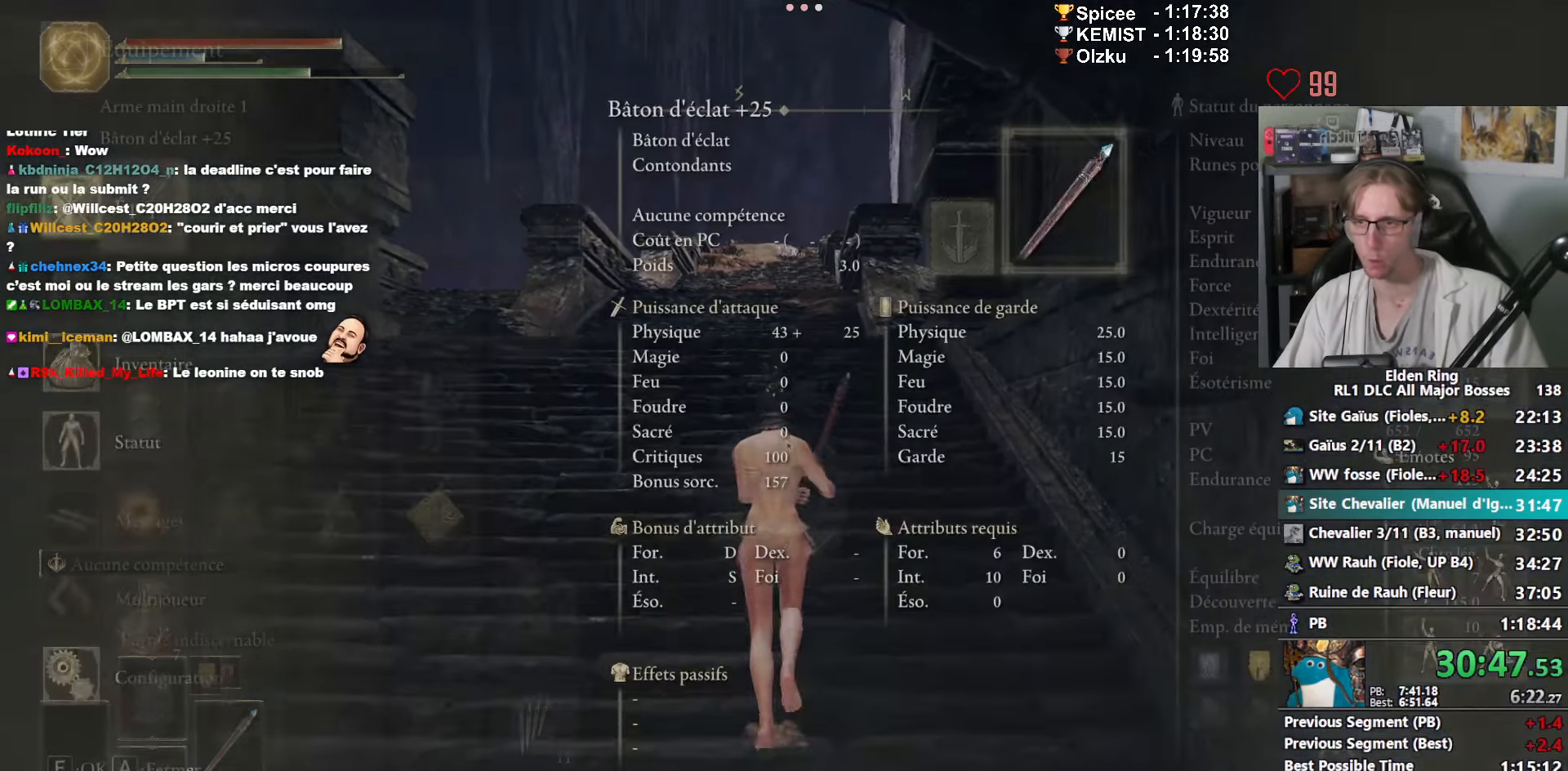
{"keys": ["space", "z"], "mouse": [], "events": [[17, "e", "up"], [167, "e", "down"], [250, "e", "up"]]}
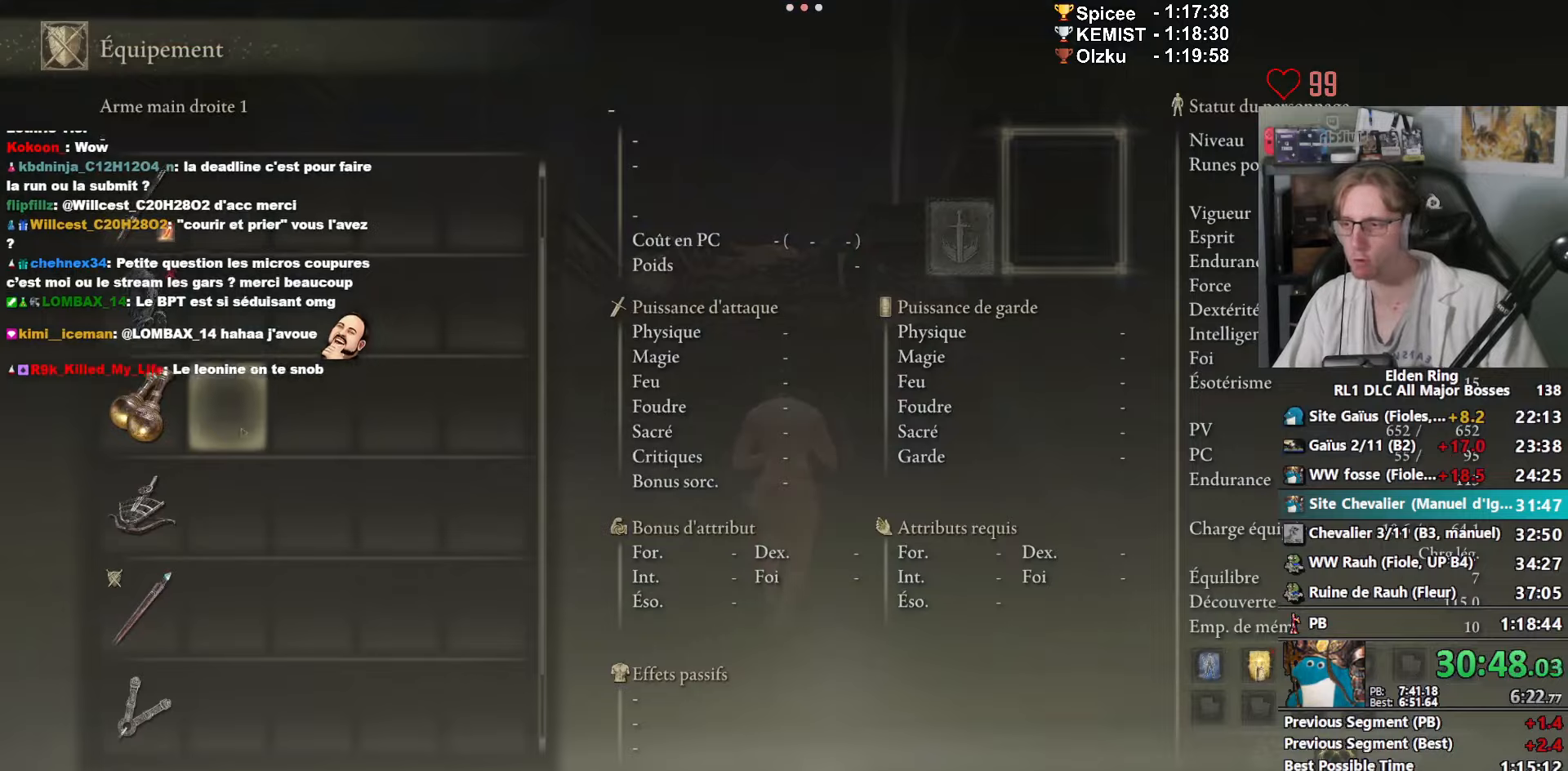
{"keys": ["space", "z"], "mouse": [], "events": [[217, "mouse_wheel", "down"], [317, "mouse_wheel", "up"]]}
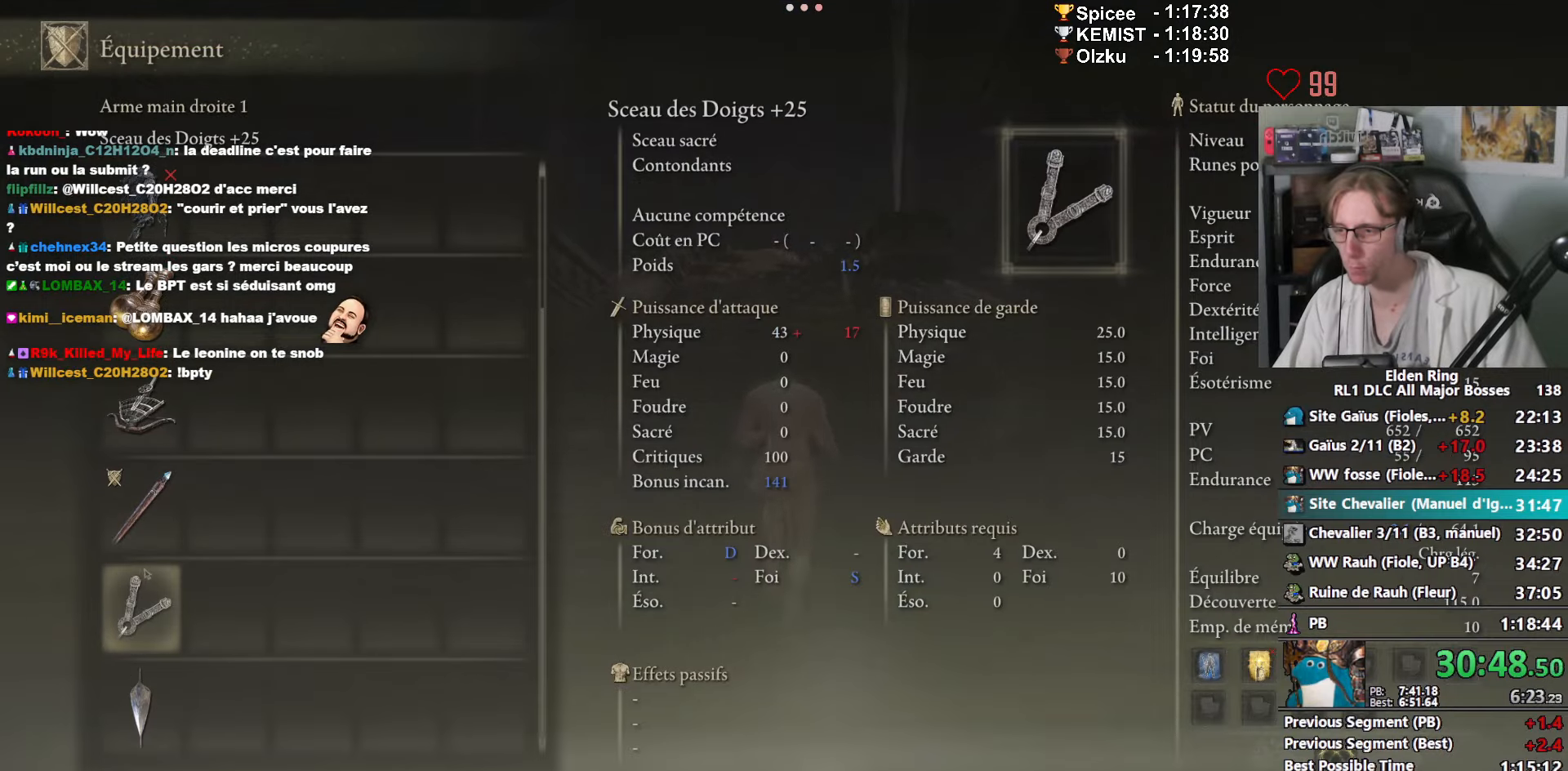
{"keys": ["space", "z"], "mouse": [], "events": [[200, "mouse_left", "down"], [250, "mouse_left", "up"], [334, "a", "down"], [384, "a", "up"]]}
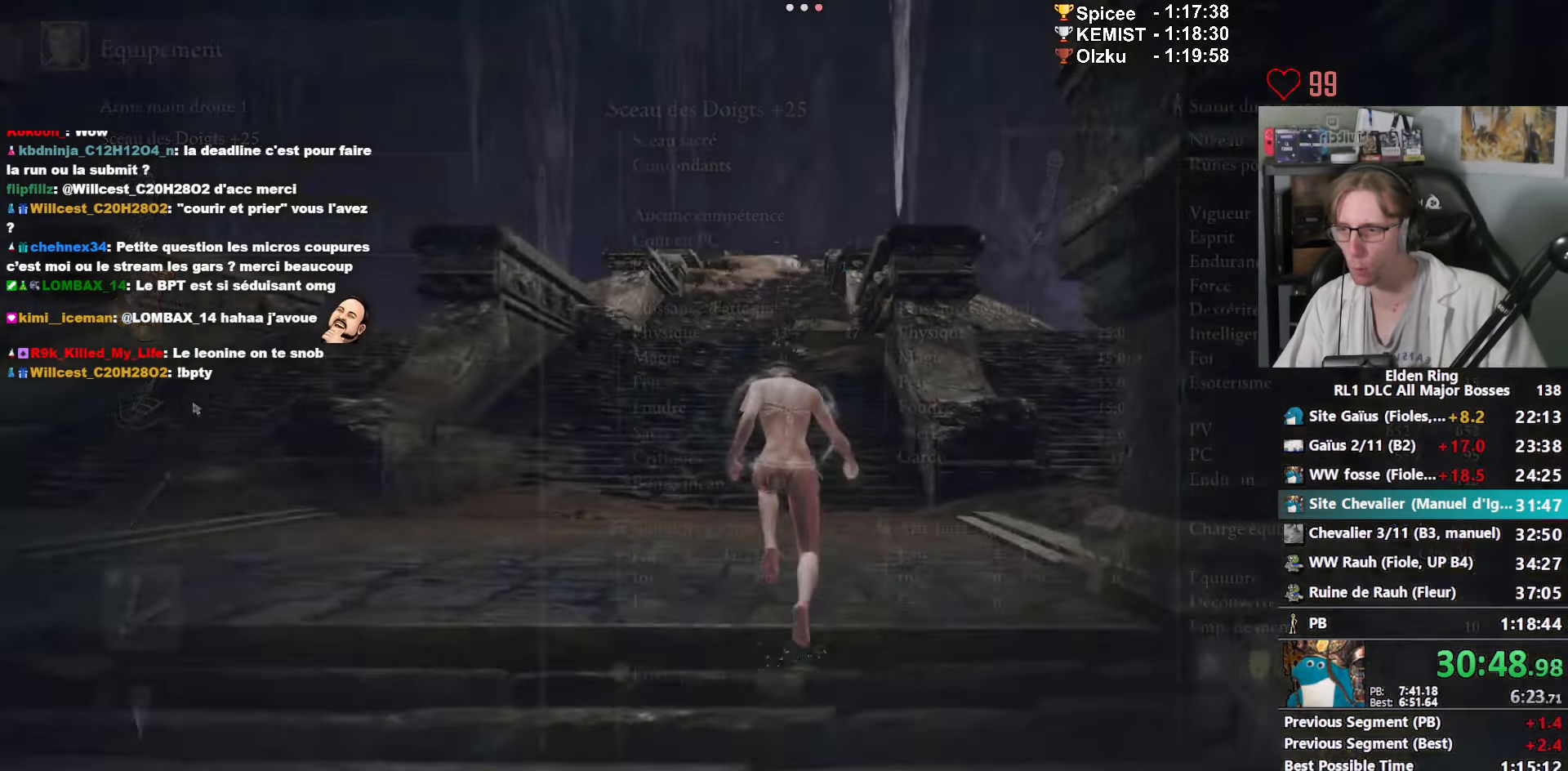
{"keys": ["space", "z"], "mouse": [], "events": [[400, "mouse_left", "down"], [484, "mouse_left", "up"]]}
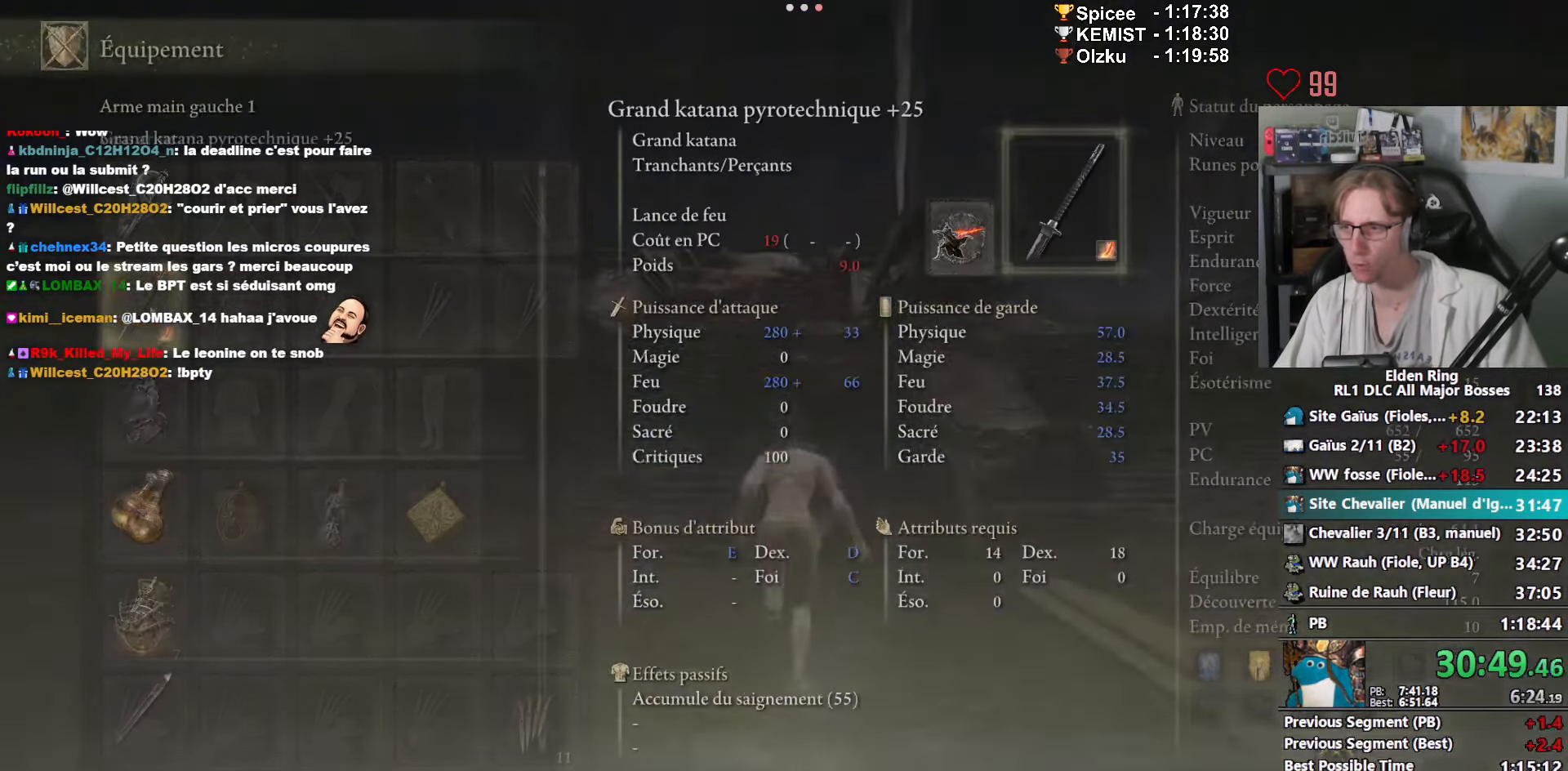
{"keys": ["space", "z"], "mouse": [], "events": [[267, "mouse_left", "down"], [367, "mouse_left", "up"], [417, "e", "down"], [500, "e", "up"]]}
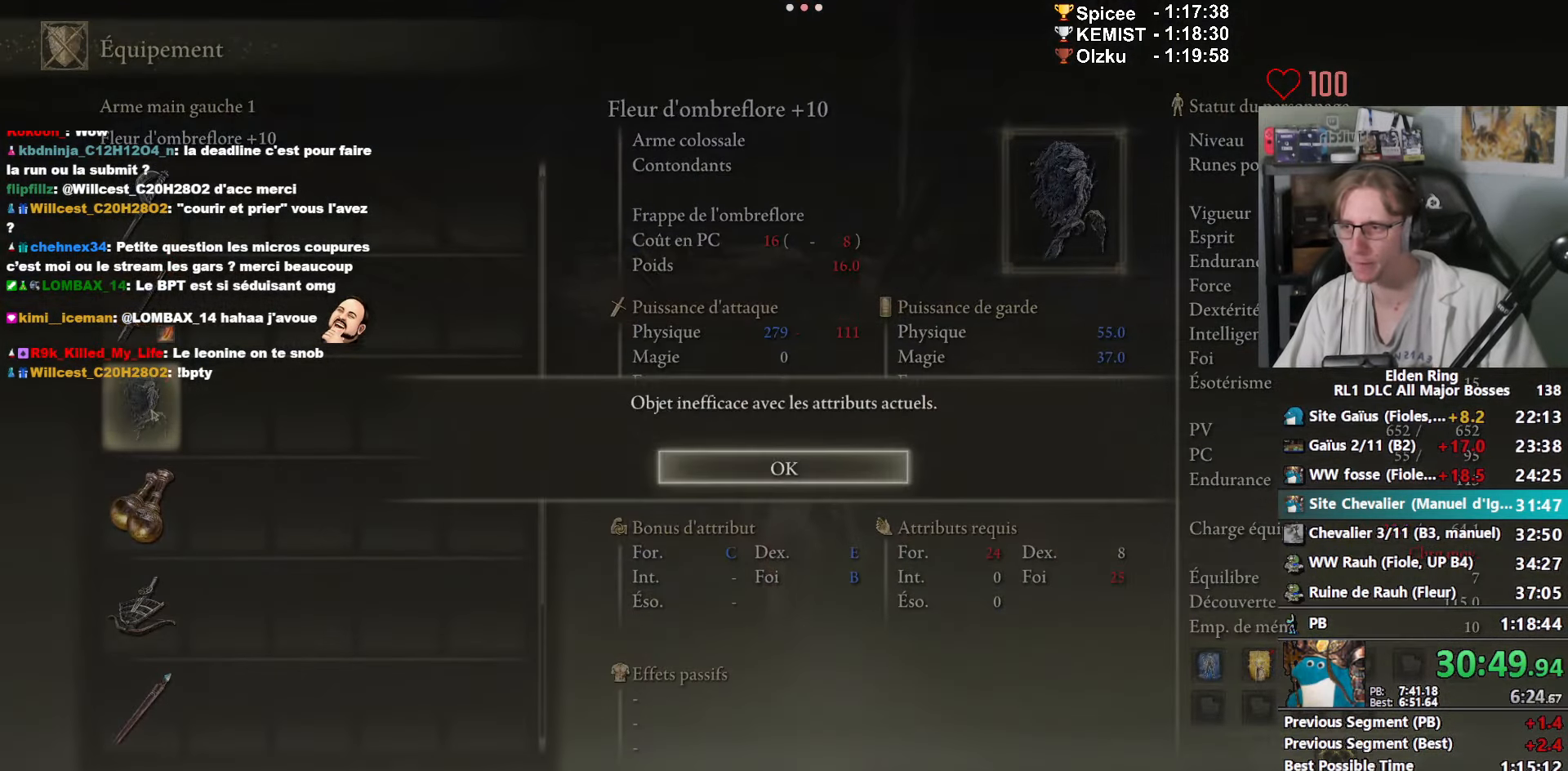
{"keys": ["space", "z"], "mouse": [], "events": [[100, "e", "down"], [150, "e", "up"], [234, "e", "down"], [334, "e", "up"]]}
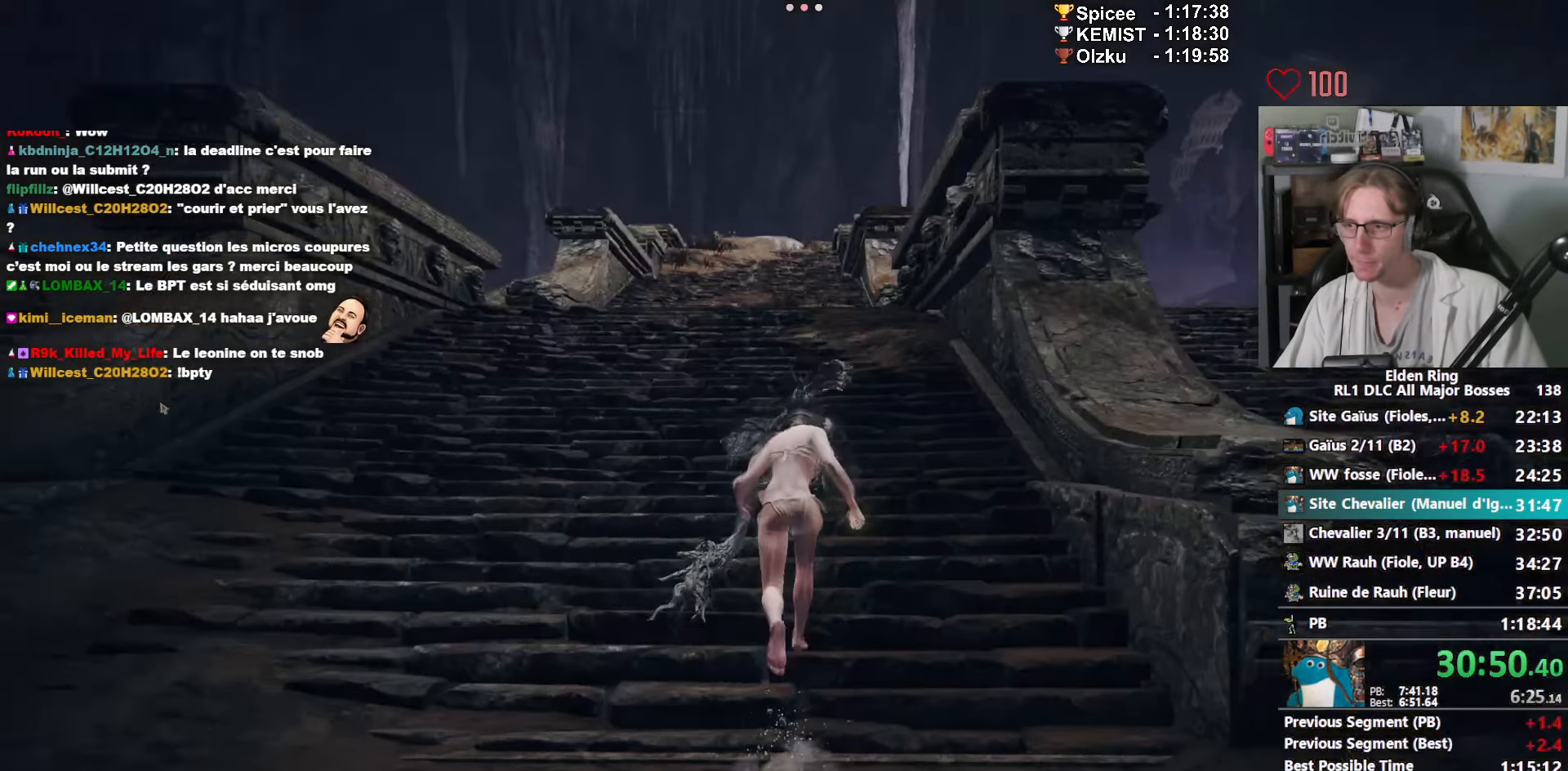
{"keys": ["space", "z"], "mouse": [], "events": [[217, "space", "up"], [284, "space", "down"]]}
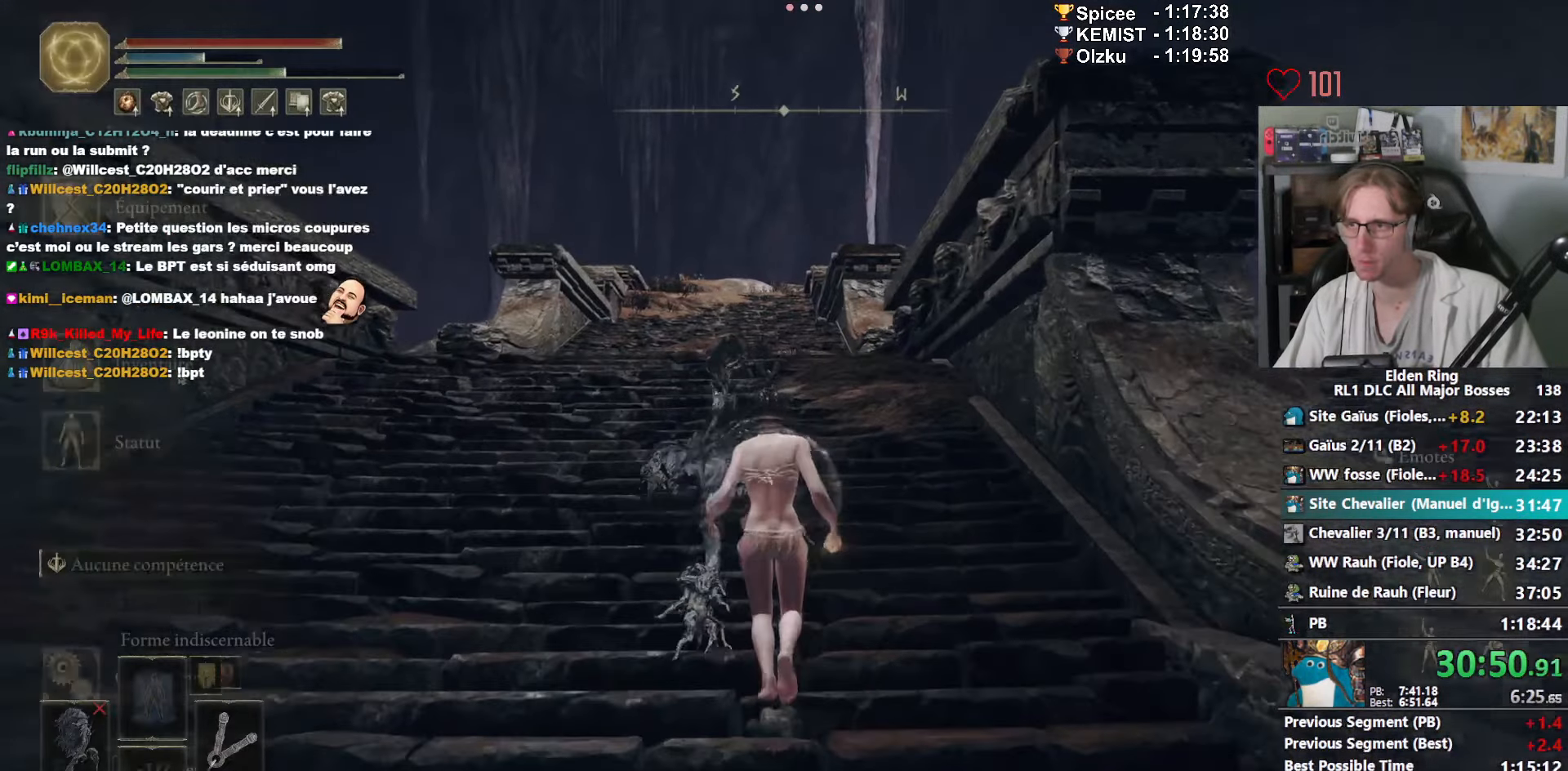
{"keys": ["space", "z"], "mouse": [], "events": [[34, "e", "down"], [167, "e", "up"]]}
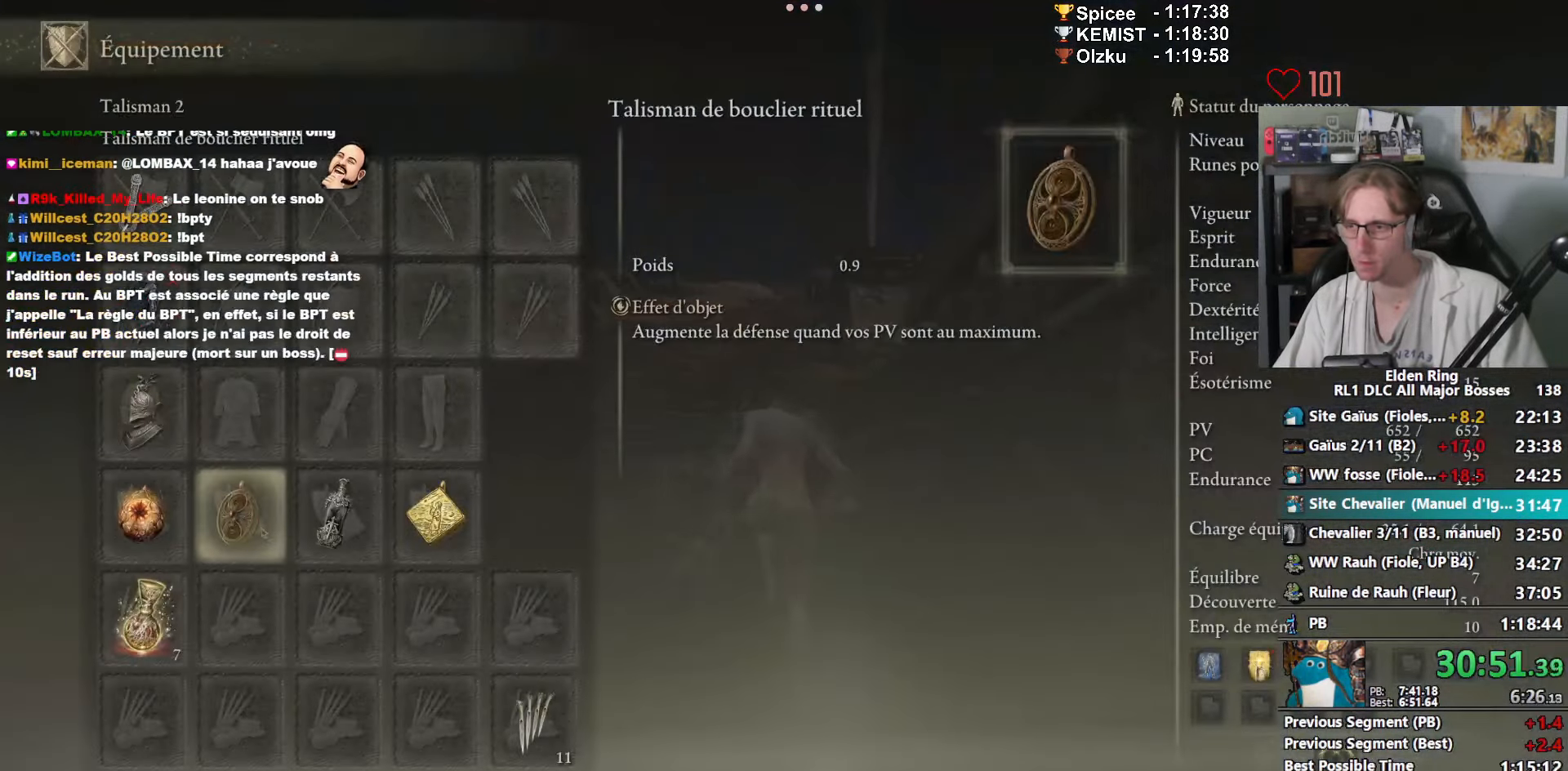
{"keys": ["space", "z"], "mouse": [], "events": [[50, "mouse_left", "down"], [100, "mouse_left", "up"]]}
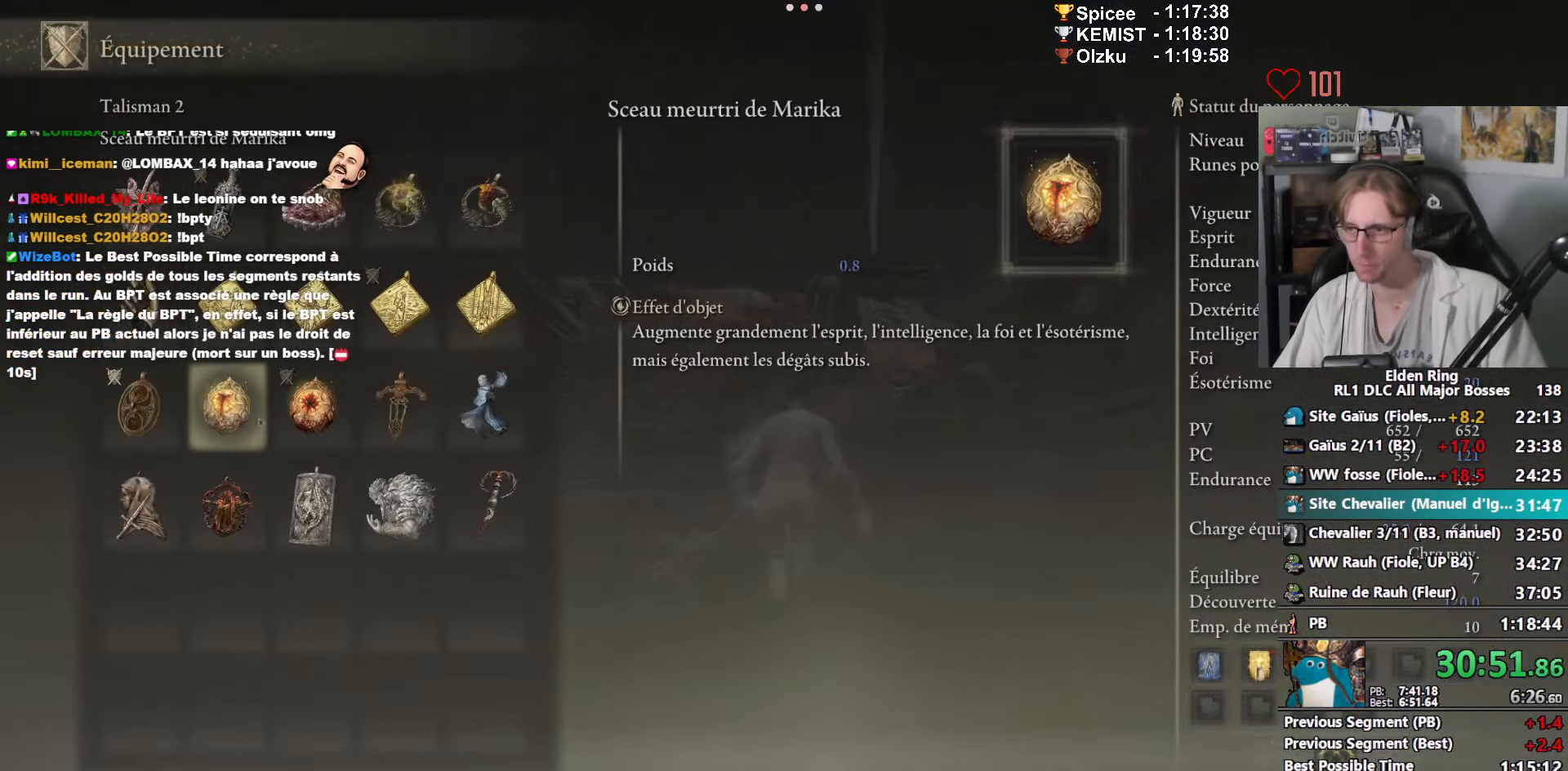
{"keys": ["space", "z"], "mouse": [], "events": [[117, "mouse_left", "down"], [167, "mouse_left", "up"]]}
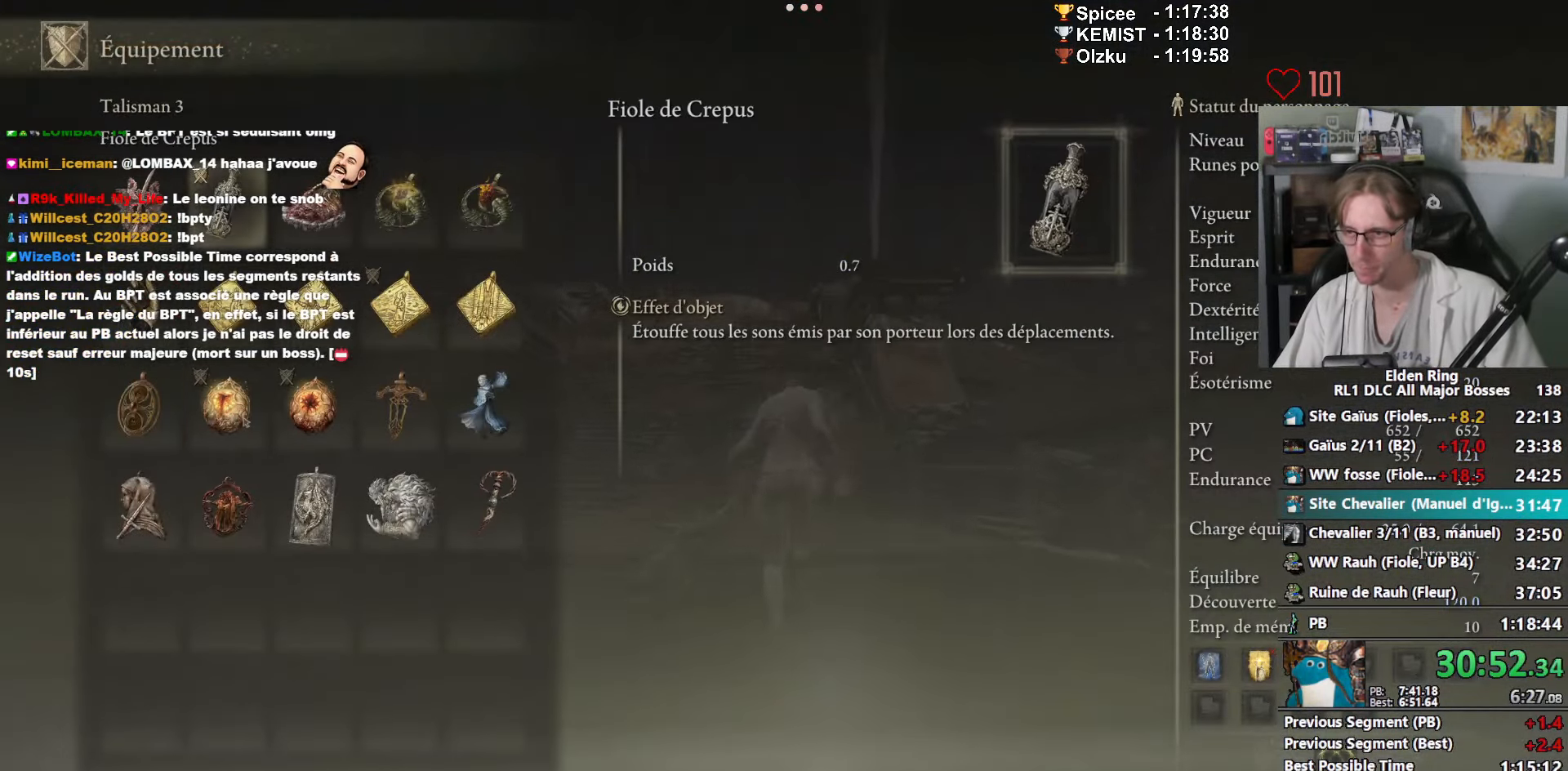
{"keys": ["space", "z"], "mouse": [], "events": []}
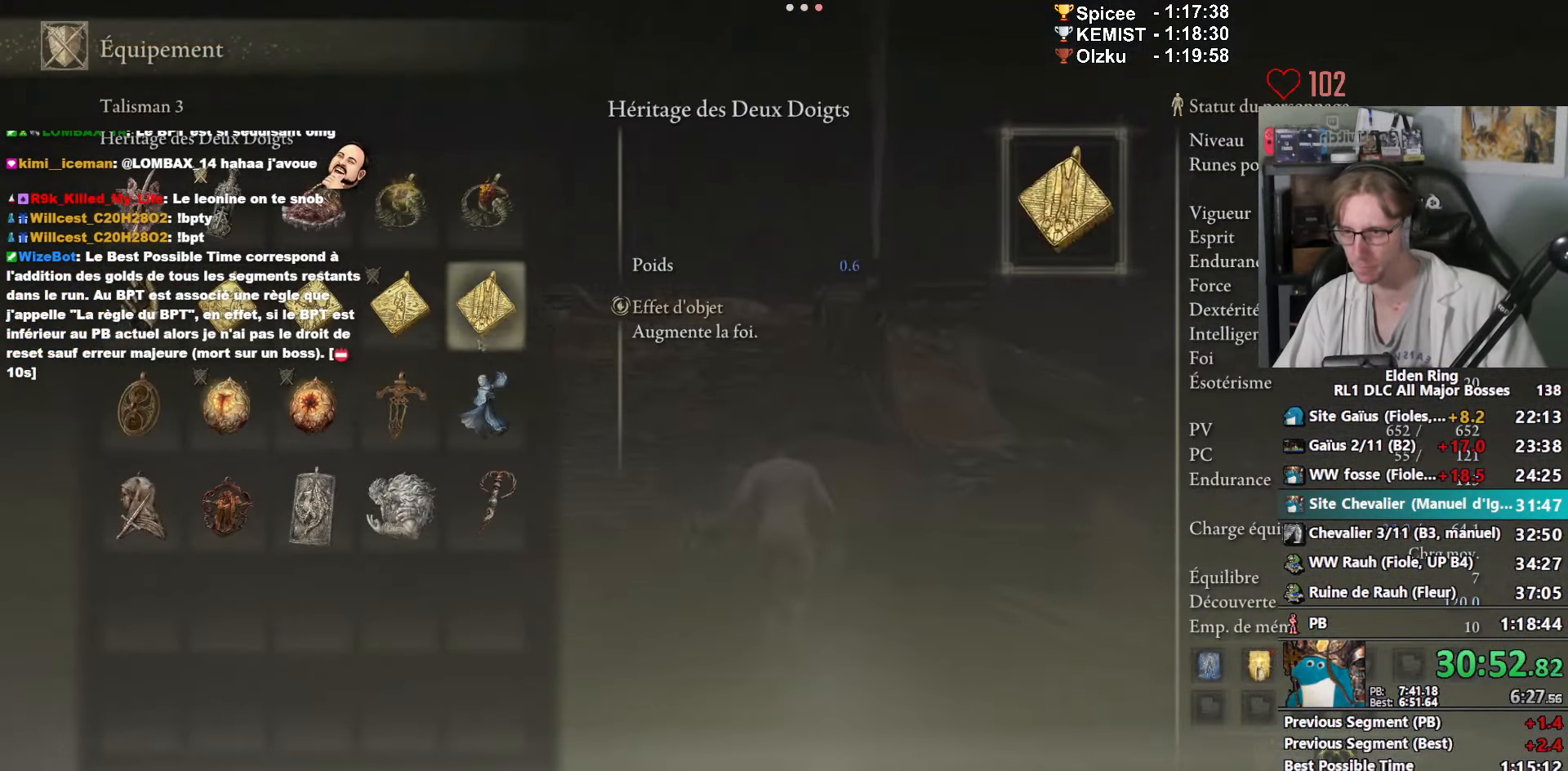
{"keys": ["space", "z"], "mouse": [], "events": [[150, "mouse_left", "down"], [200, "mouse_left", "up"]]}
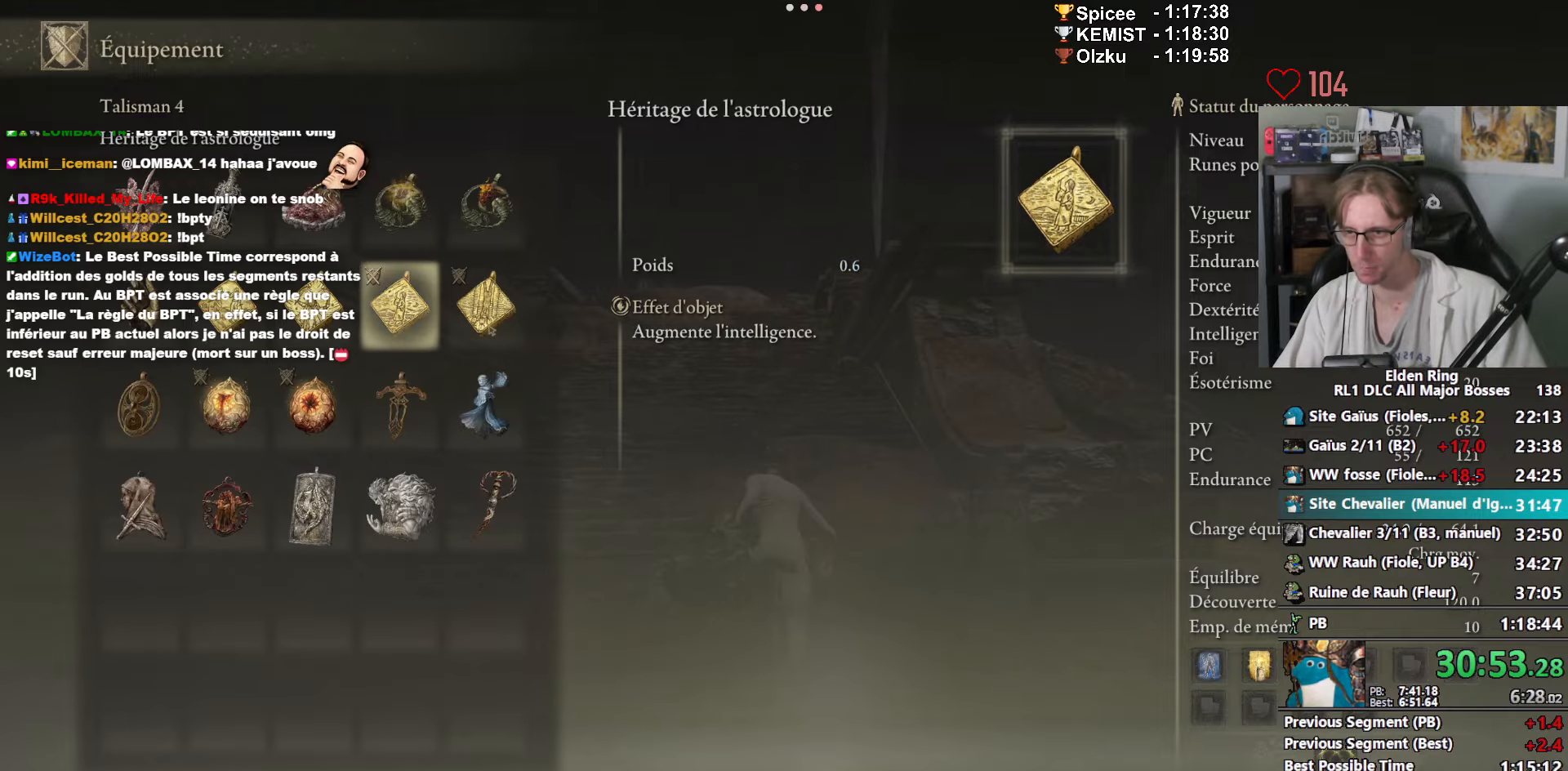
{"keys": ["space", "z"], "mouse": [], "events": []}
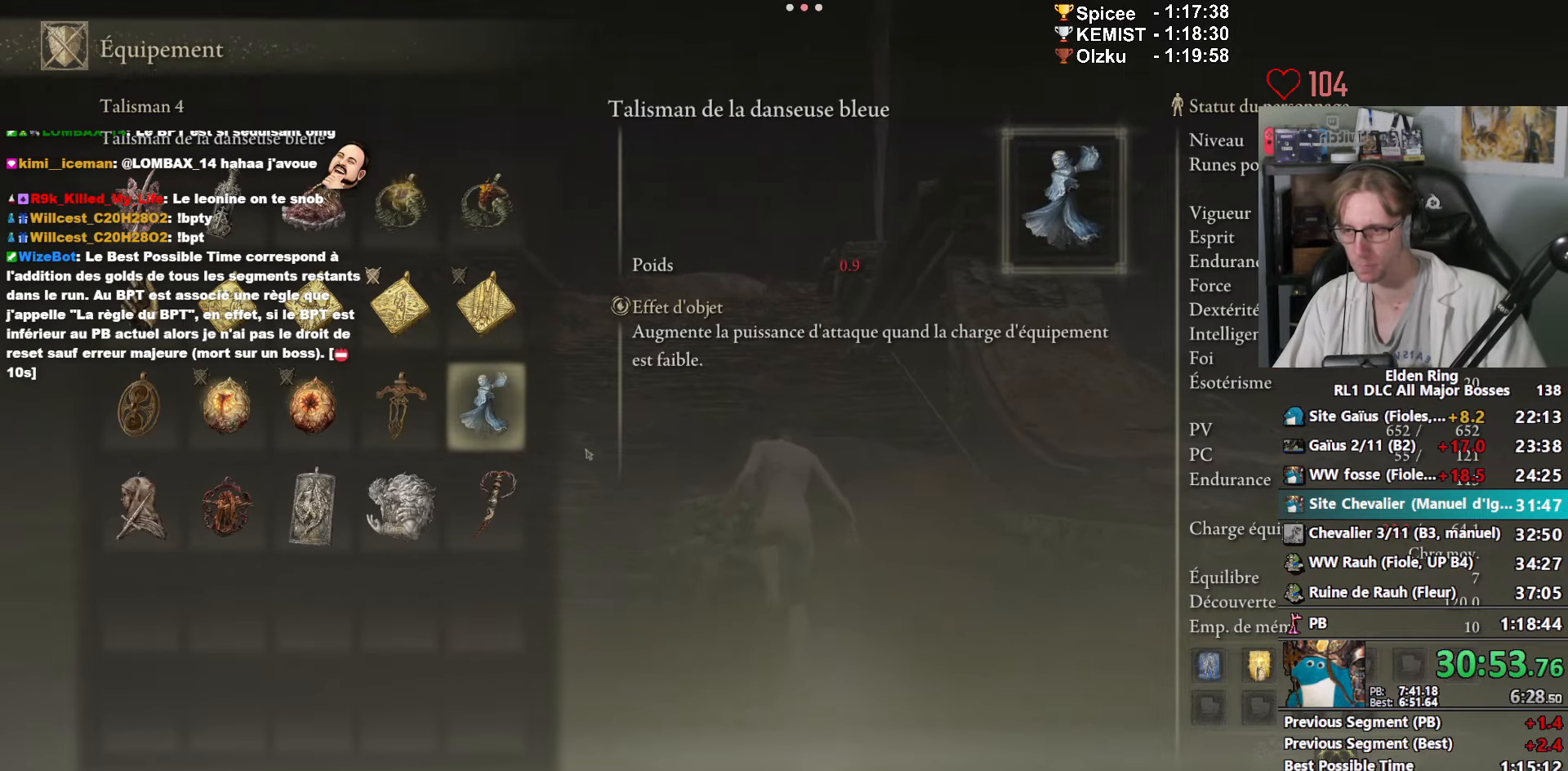
{"keys": ["space", "z"], "mouse": [], "events": []}
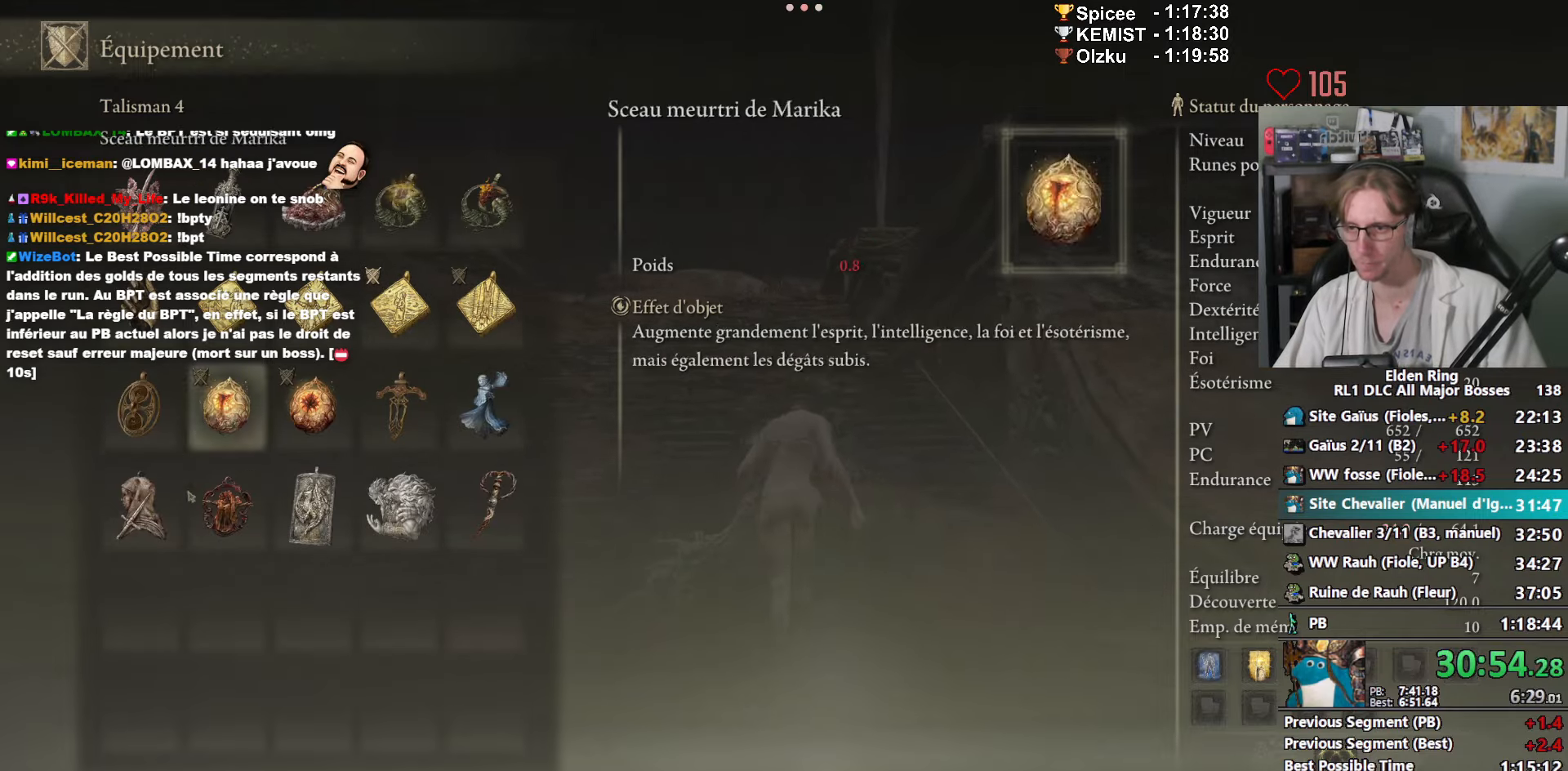
{"keys": ["space", "z"], "mouse": [], "events": [[383, "mouse_left", "down"], [483, "mouse_left", "up"]]}
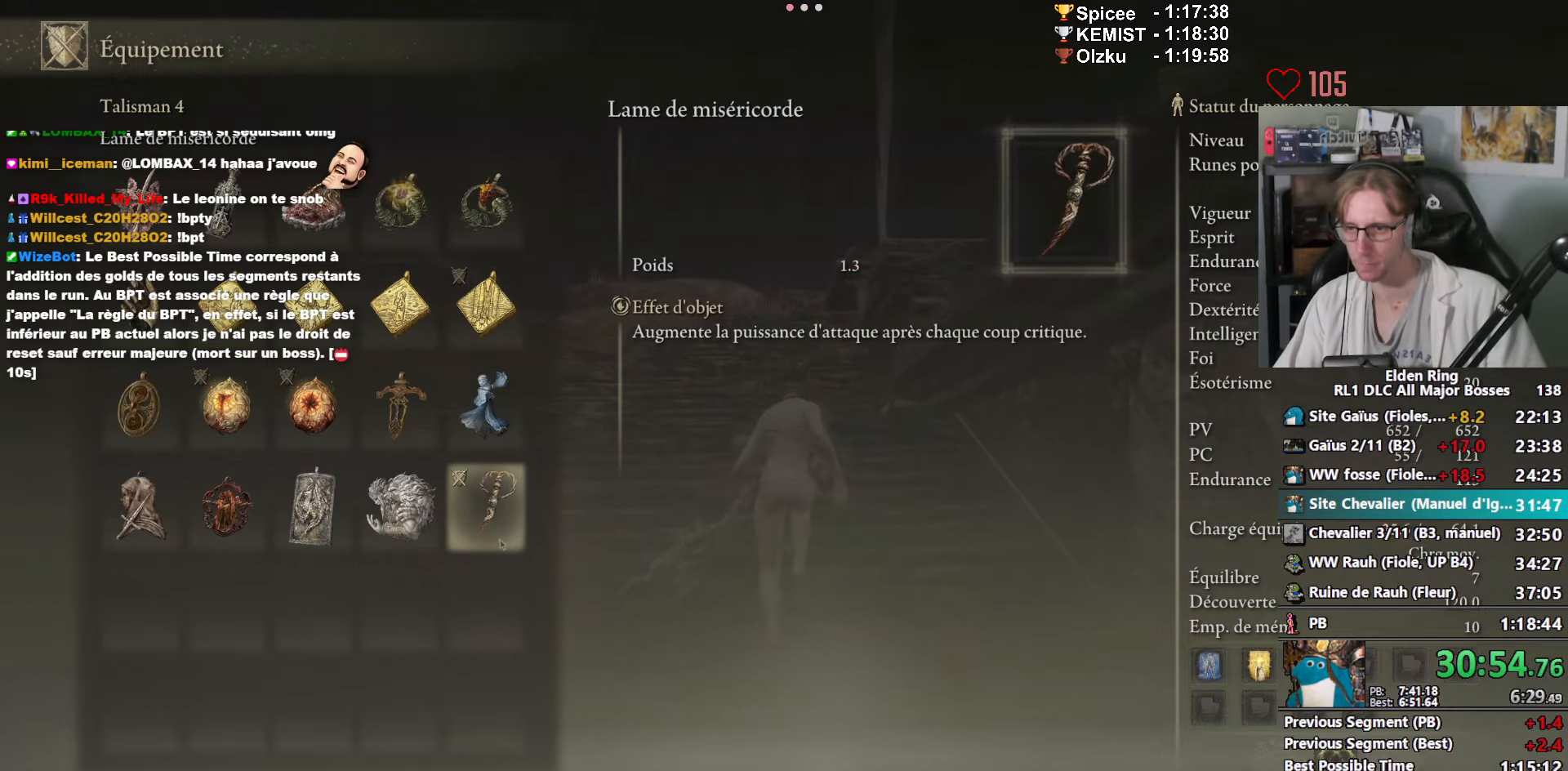
{"keys": ["z"], "mouse": [], "events": [[483, "space", "up"]]}
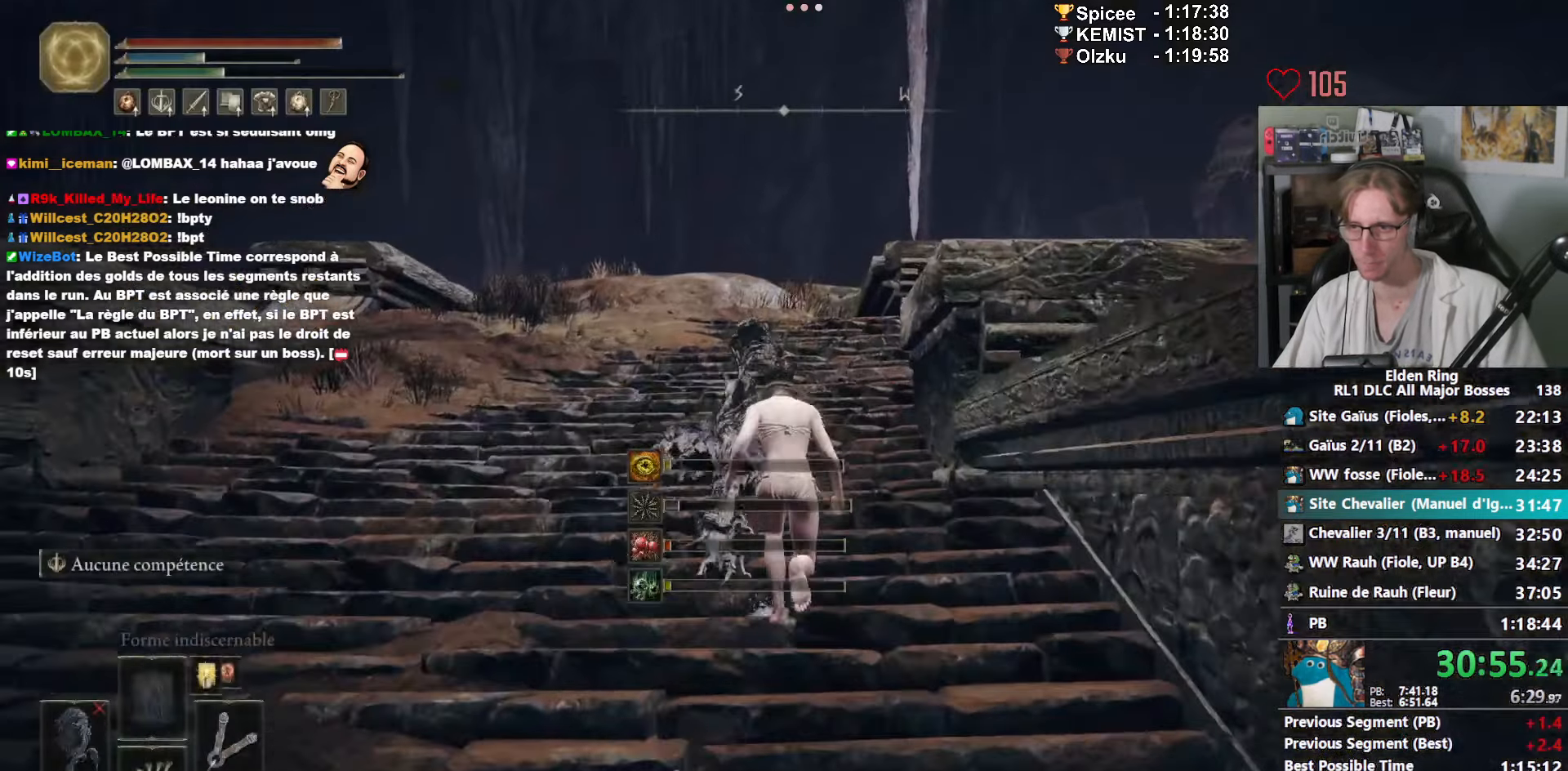
{"keys": ["space", "z"], "mouse": [], "events": [[83, "space", "down"], [216, "e", "down"], [366, "e", "up"]]}
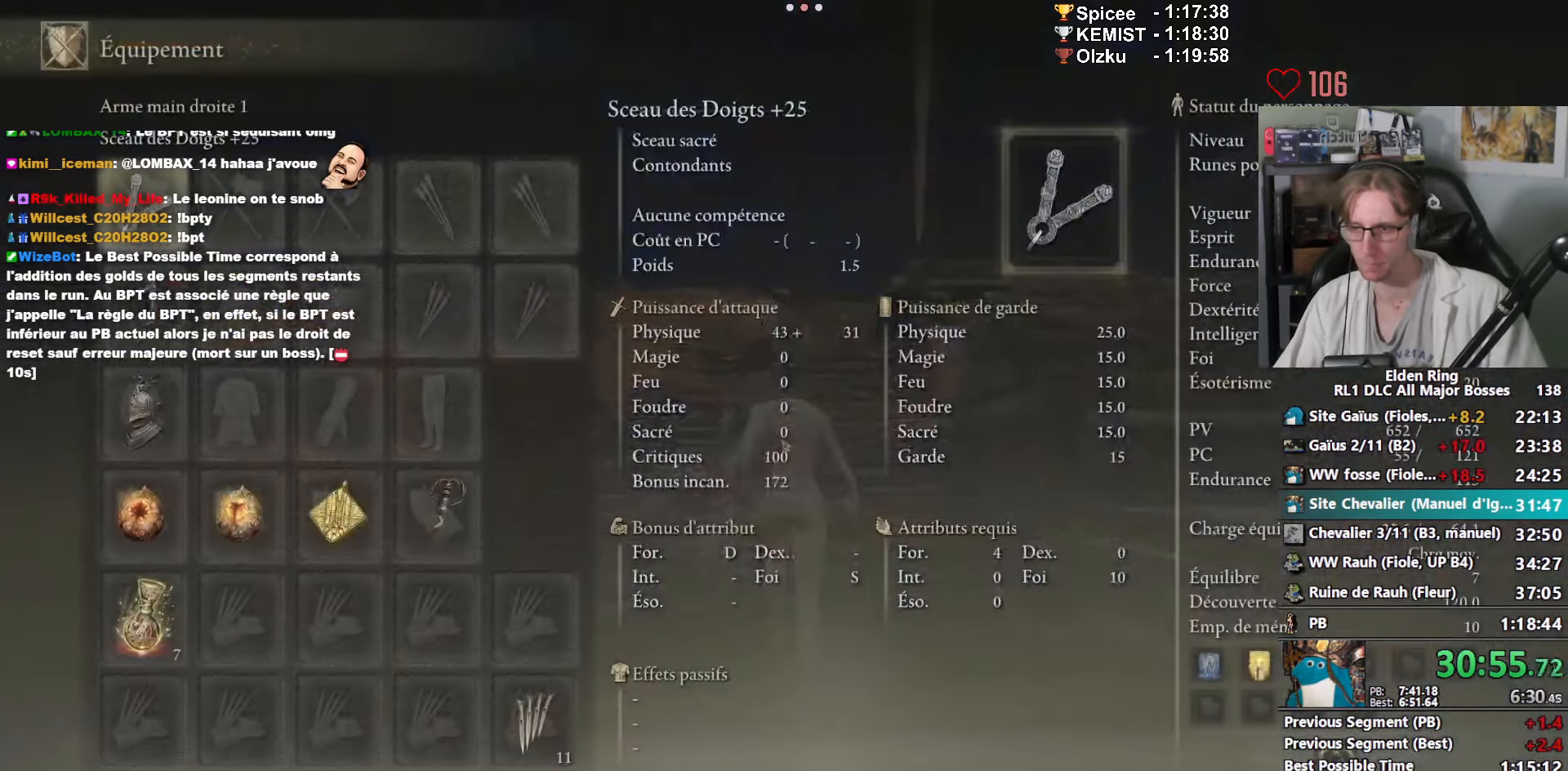
{"keys": ["space", "z"], "mouse": [], "events": []}
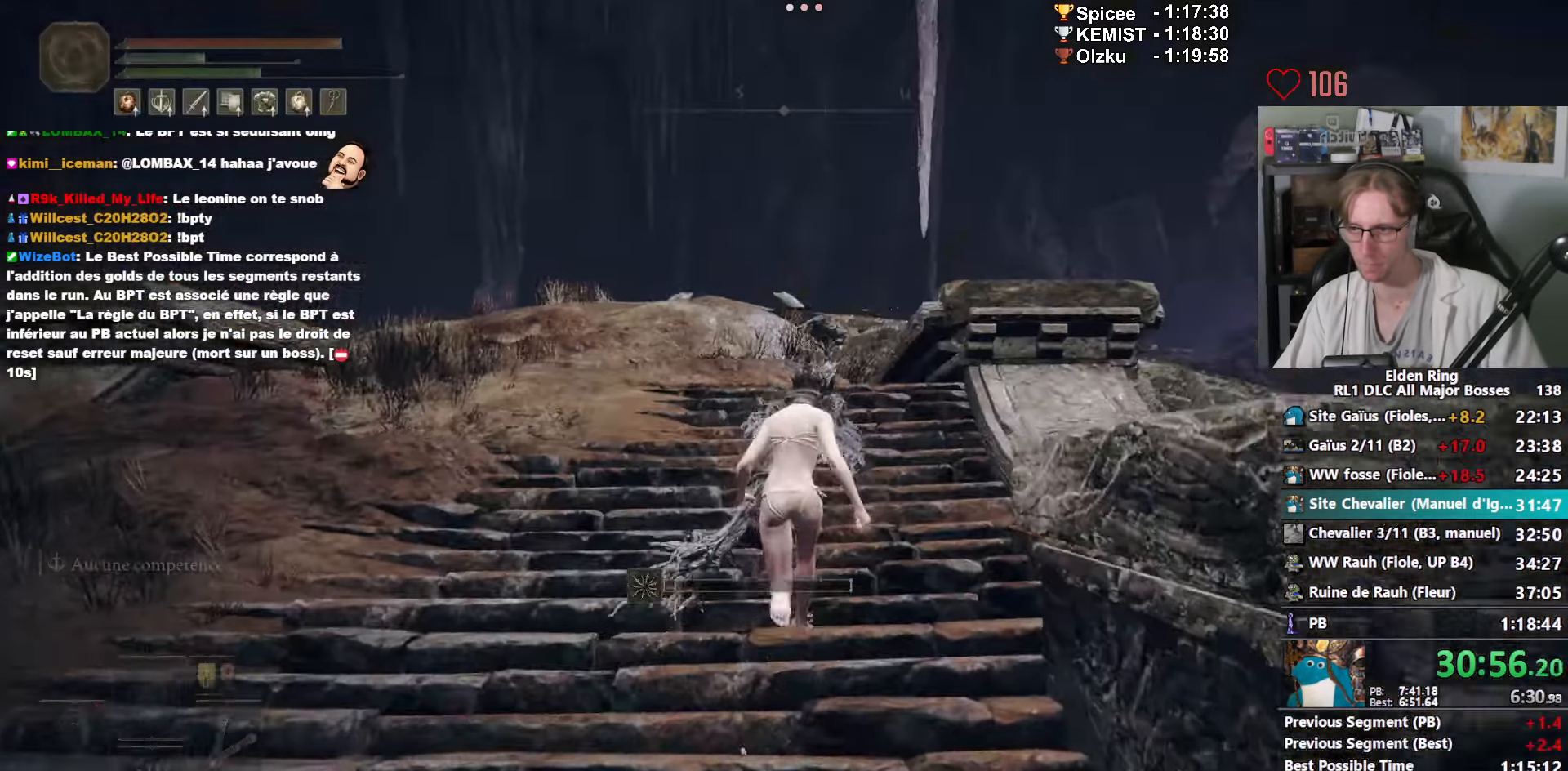
{"keys": ["space", "z"], "mouse": [], "events": []}
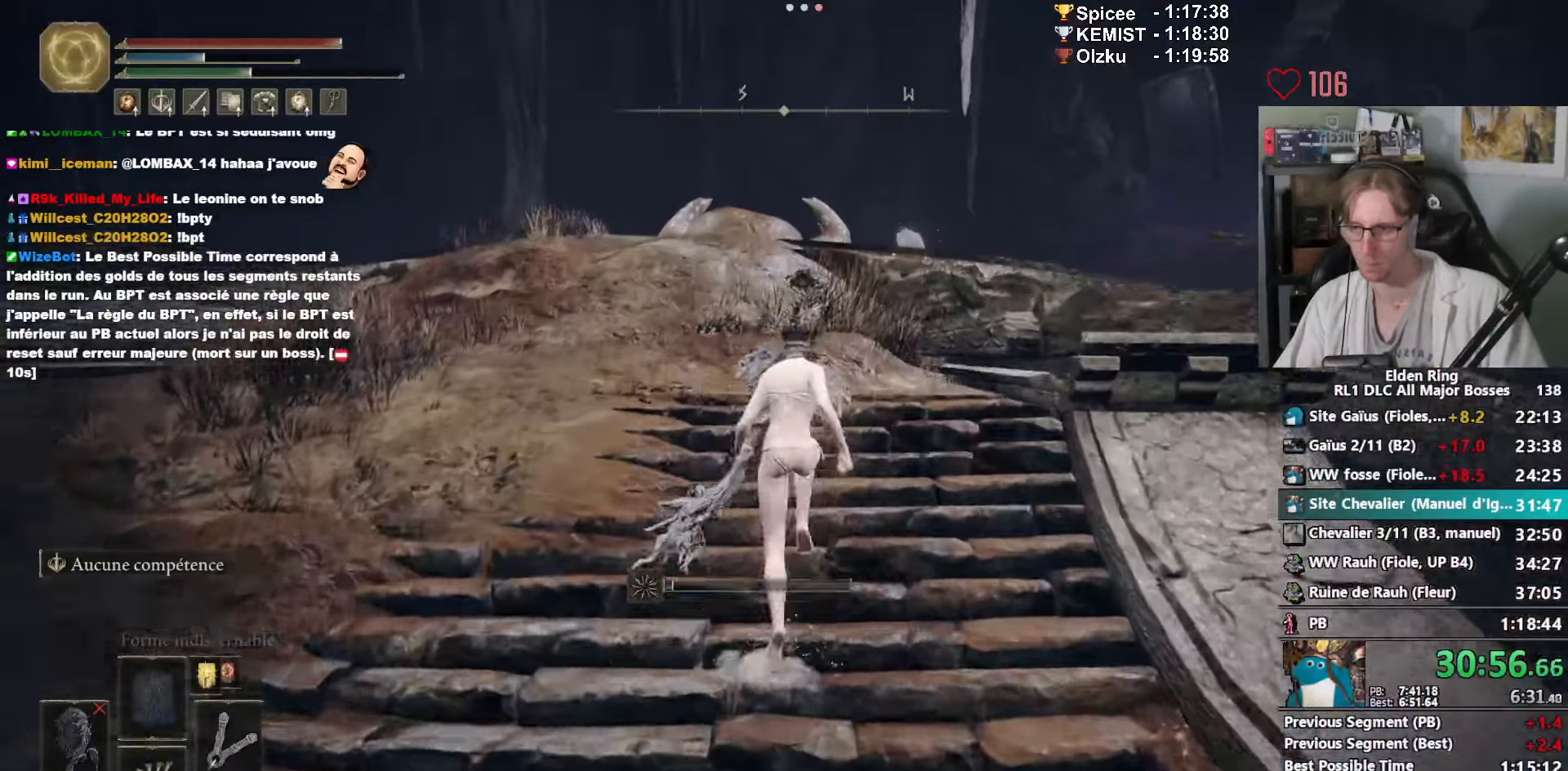
{"keys": ["space", "z"], "mouse": [], "events": [[33, "4", "down"], [83, "4", "up"]]}
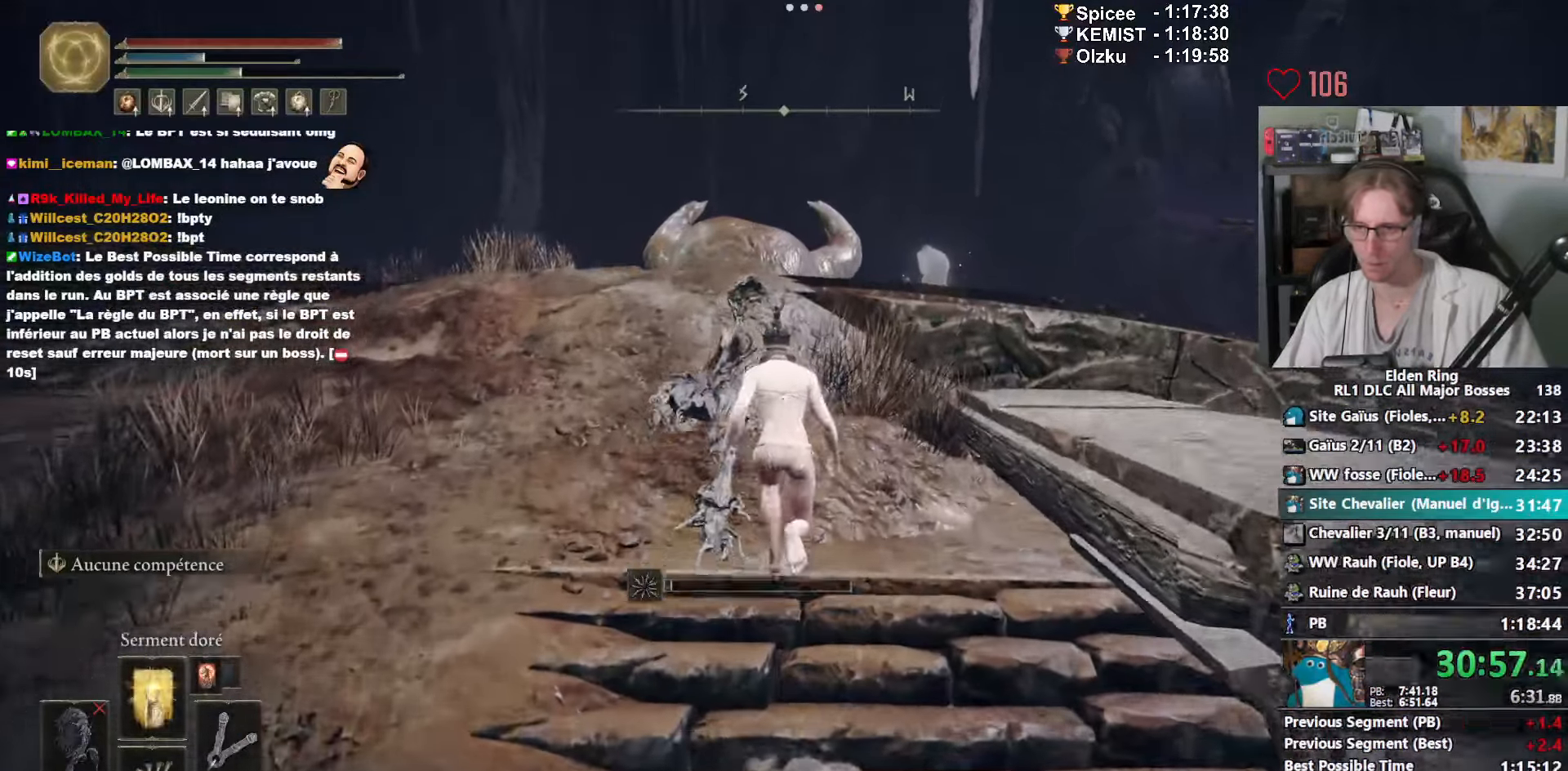
{"keys": ["space", "z"], "mouse": [], "events": []}
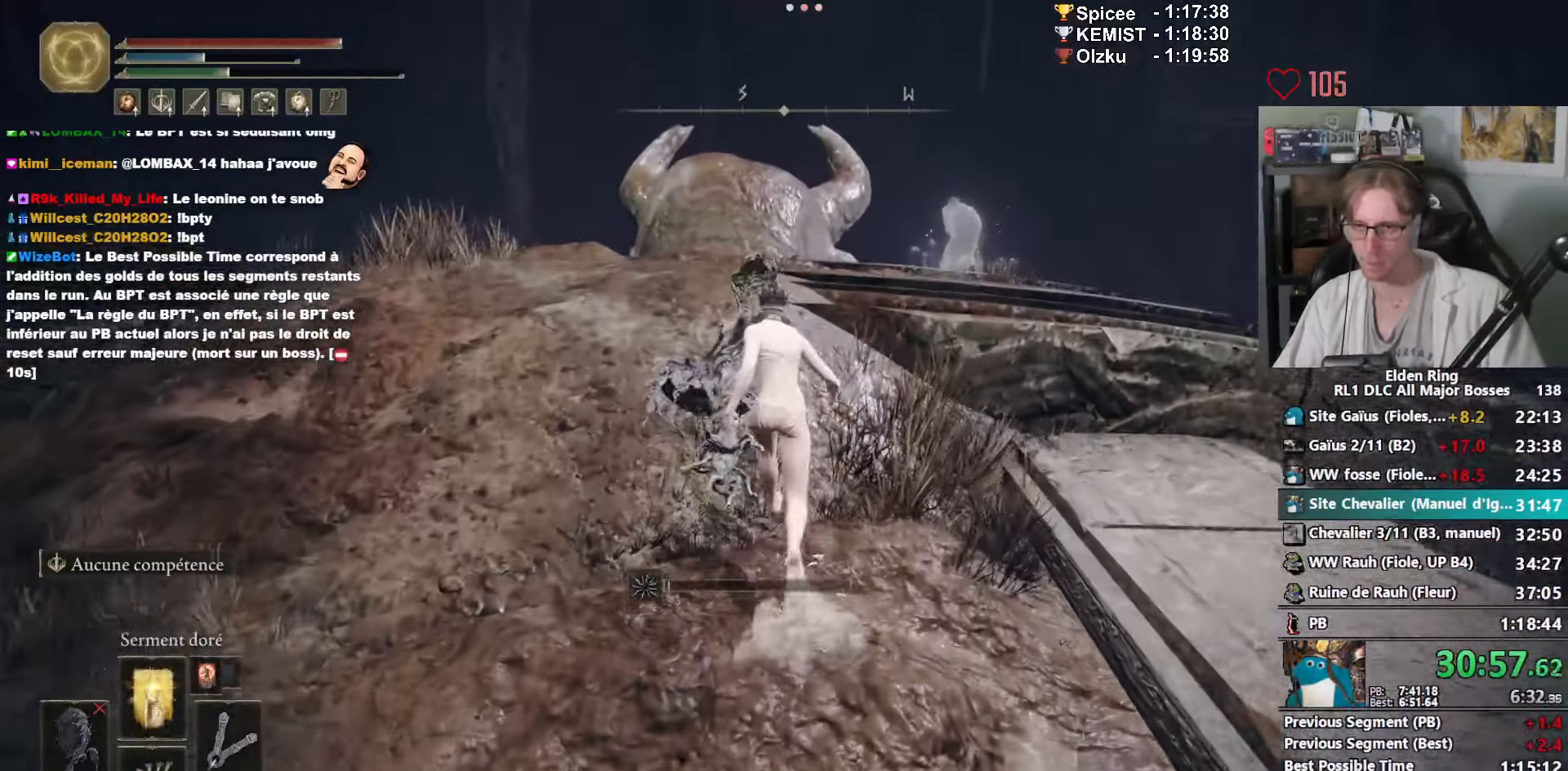
{"keys": ["space", "z"], "mouse": [], "events": []}
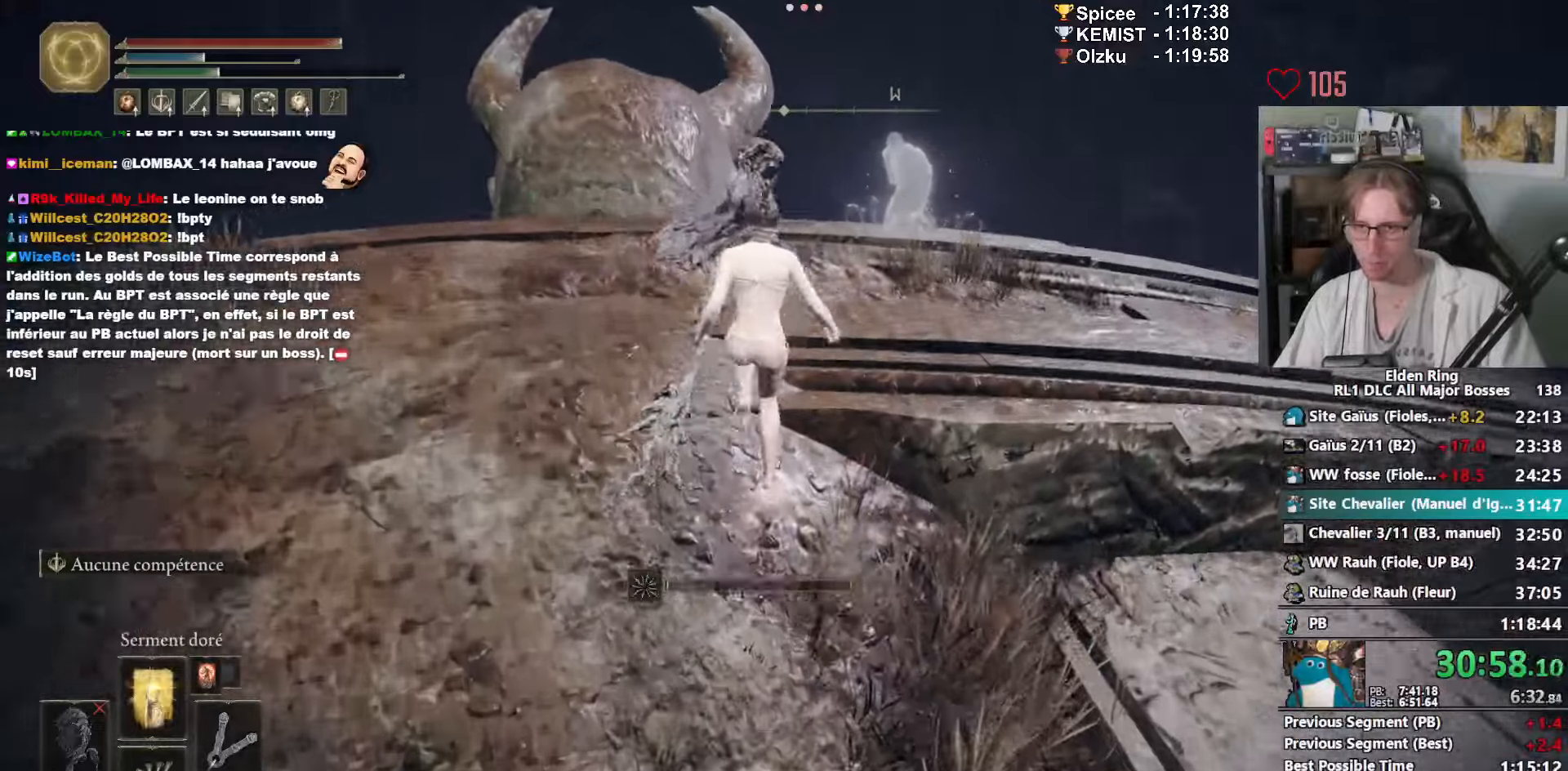
{"keys": ["space", "z"], "mouse": [], "events": []}
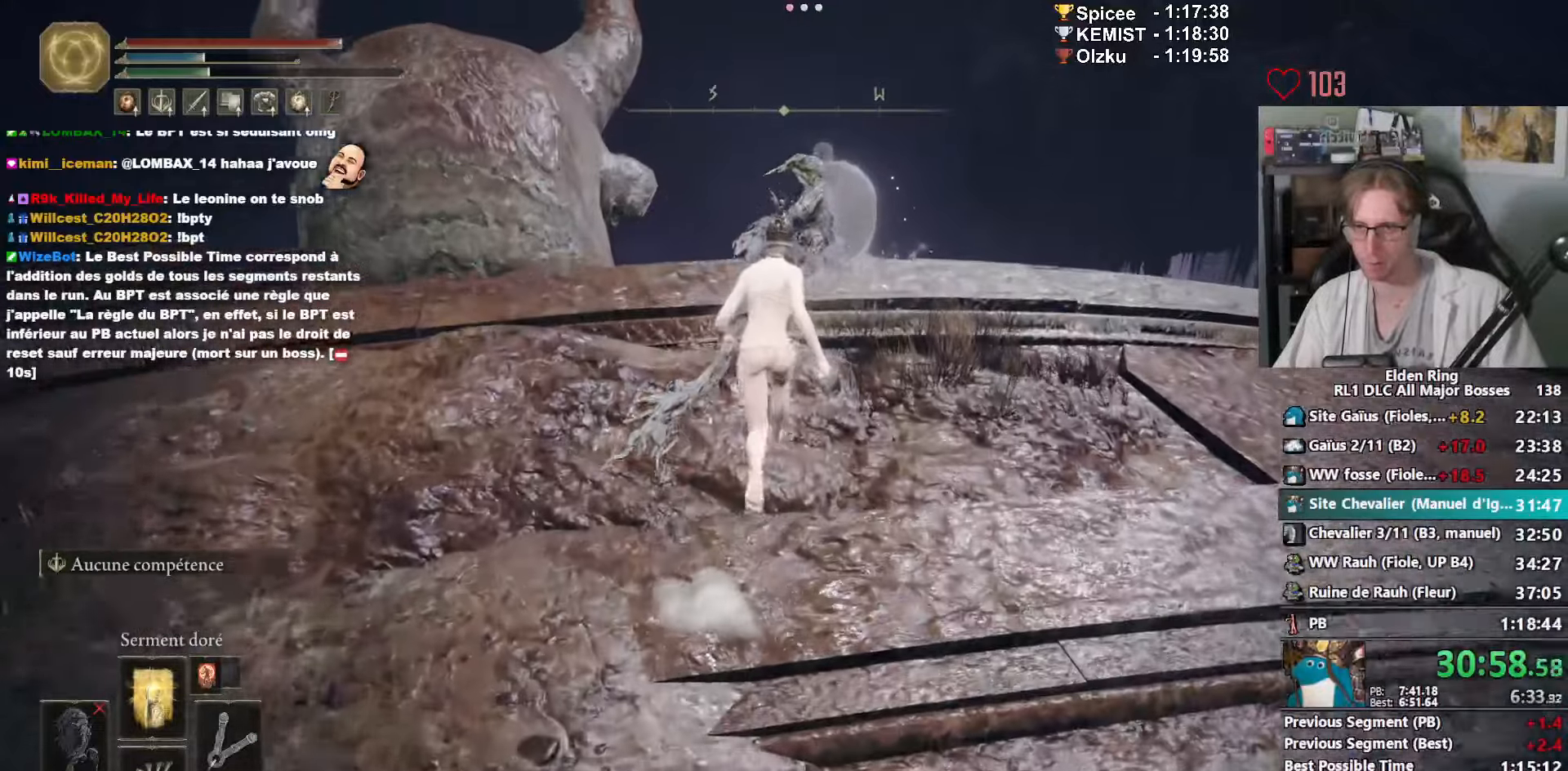
{"keys": ["space", "z"], "mouse": [], "events": []}
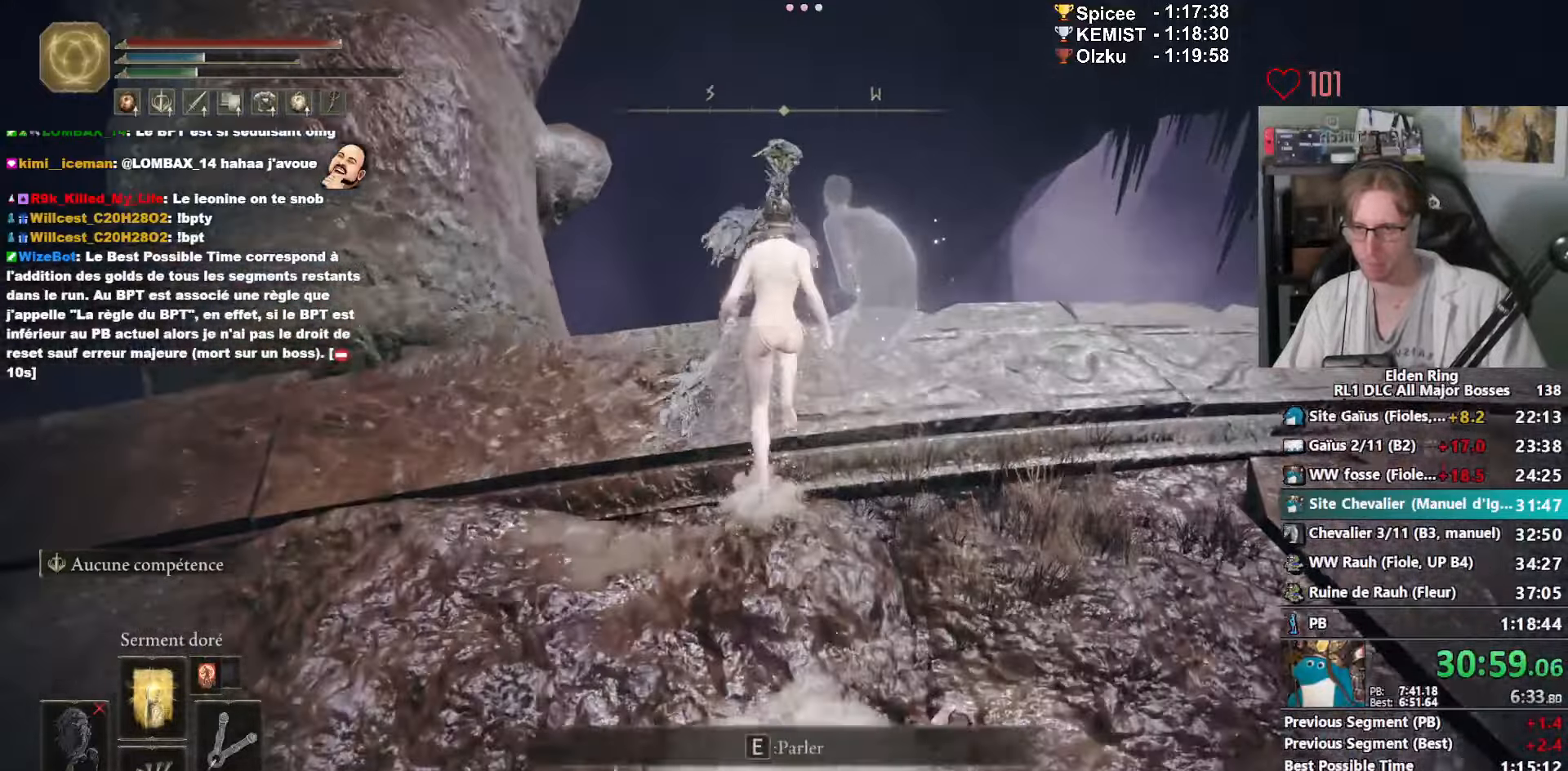
{"keys": ["space", "z"], "mouse": ["left"], "events": [[400, "mouse_left", "down"]]}
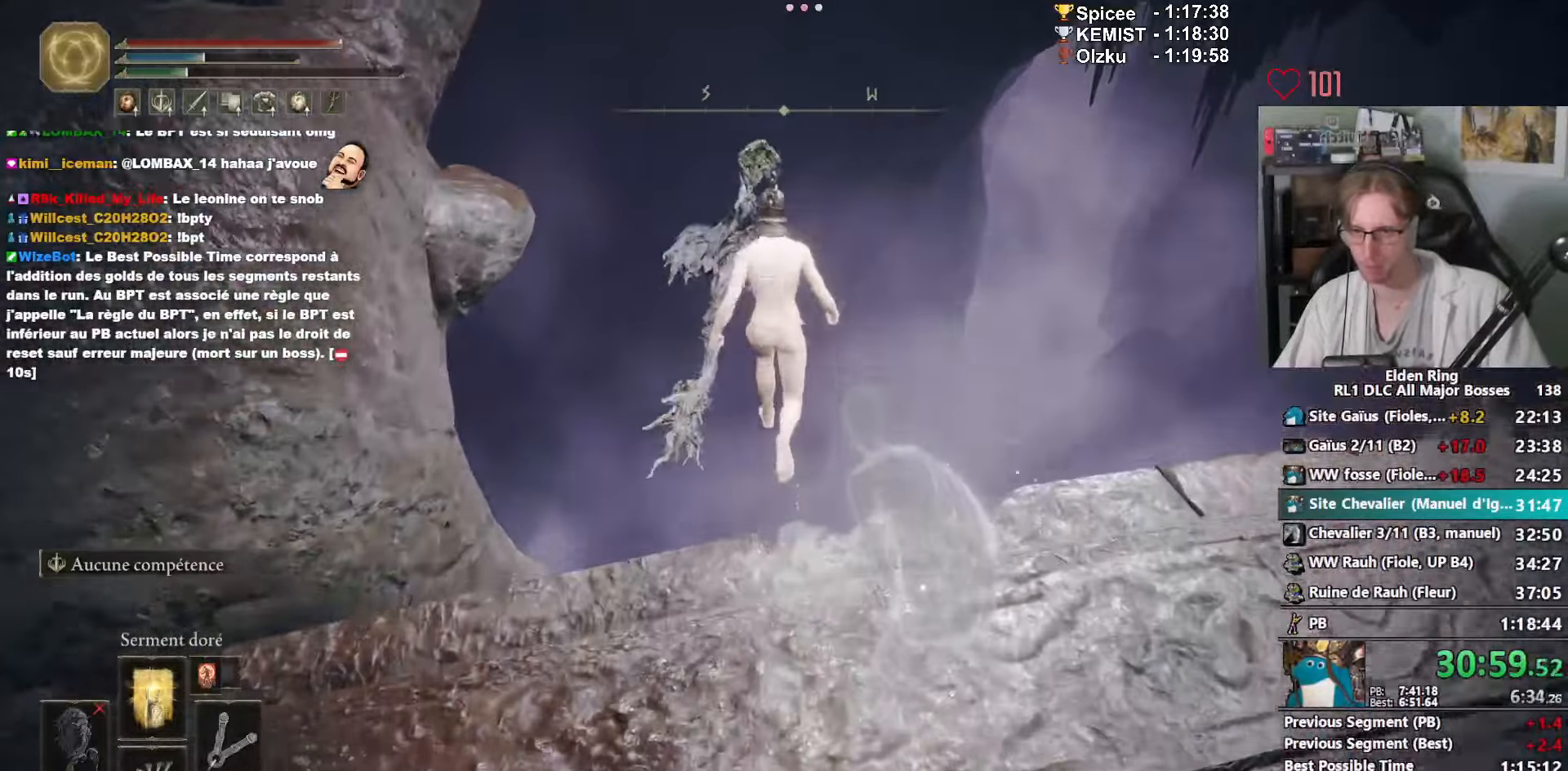
{"keys": ["space", "z"], "mouse": ["left"], "events": []}
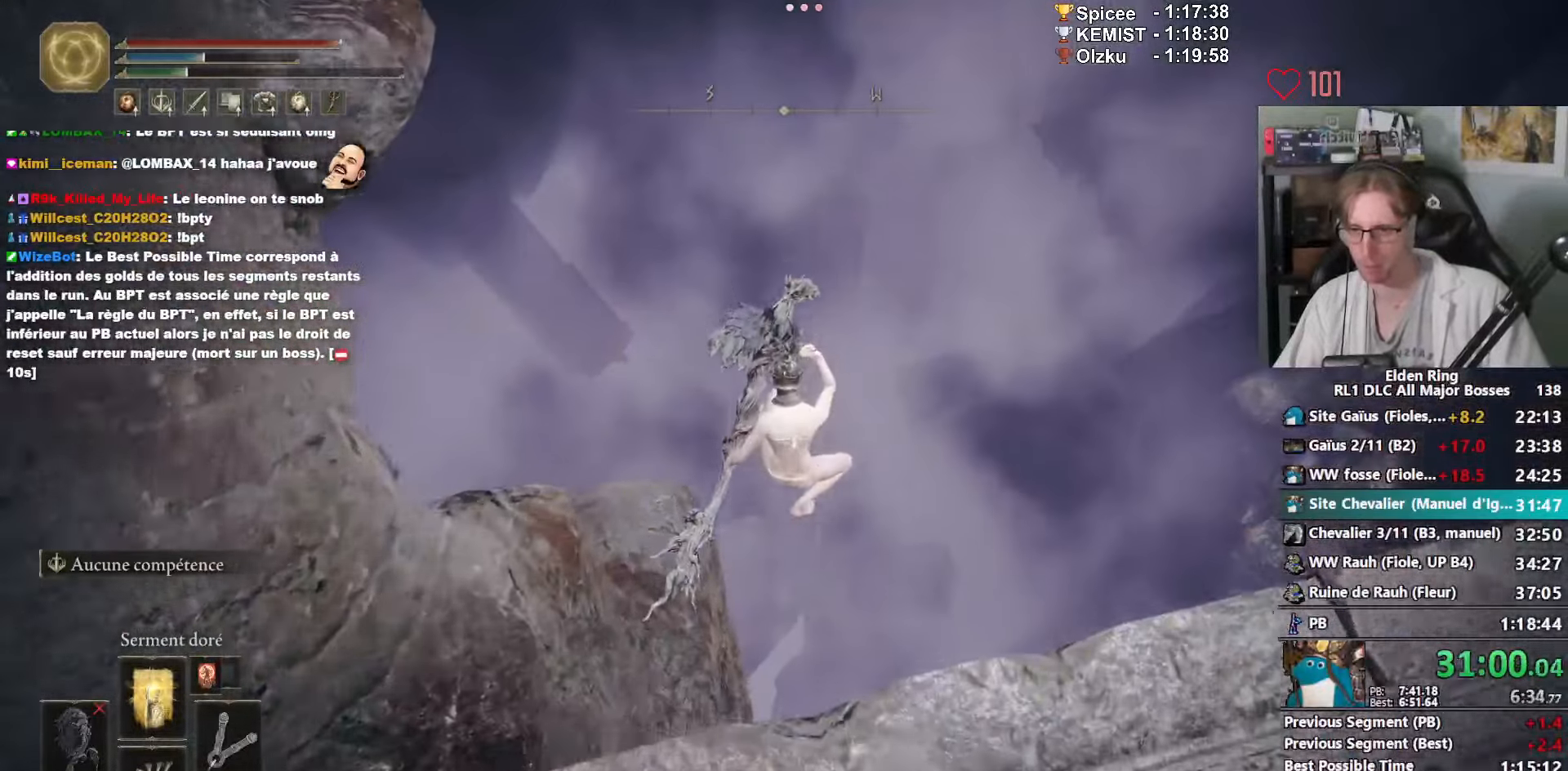
{"keys": [], "mouse": ["left"], "events": [[100, "space", "up"], [100, "z", "up"]]}